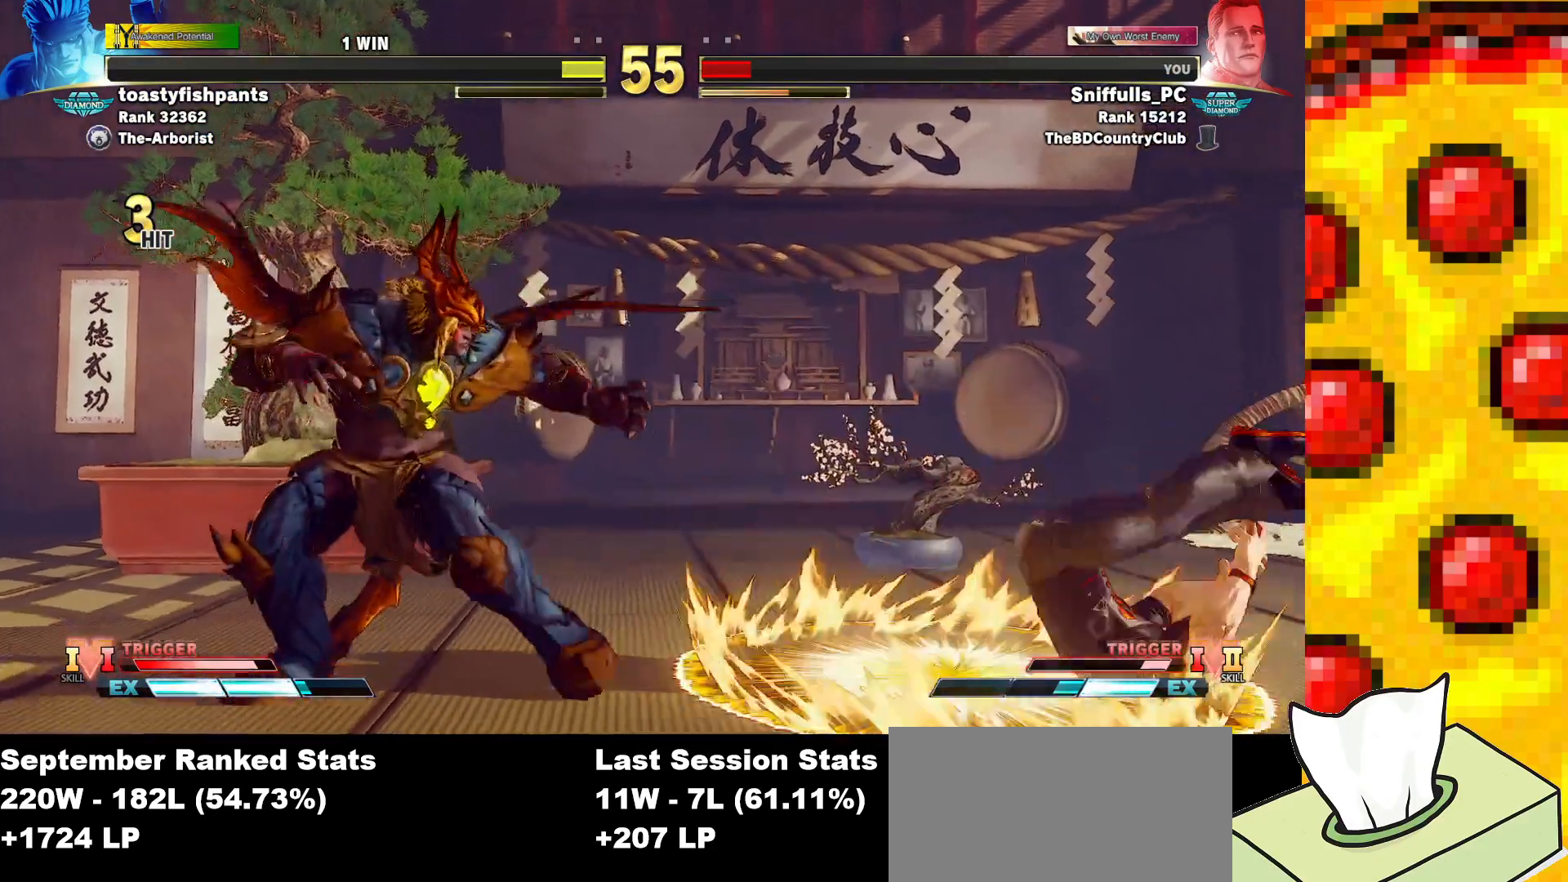
Gameplay with a controller (arcade stick); each line is a JSON object with the inputs held at the frame after it. "events" lists button and stick changes between this image and that frame as [ms after this image, input, new state], when the widget could be followed in between. Not read: L3 MP R3.
{"buttons": [], "events": []}
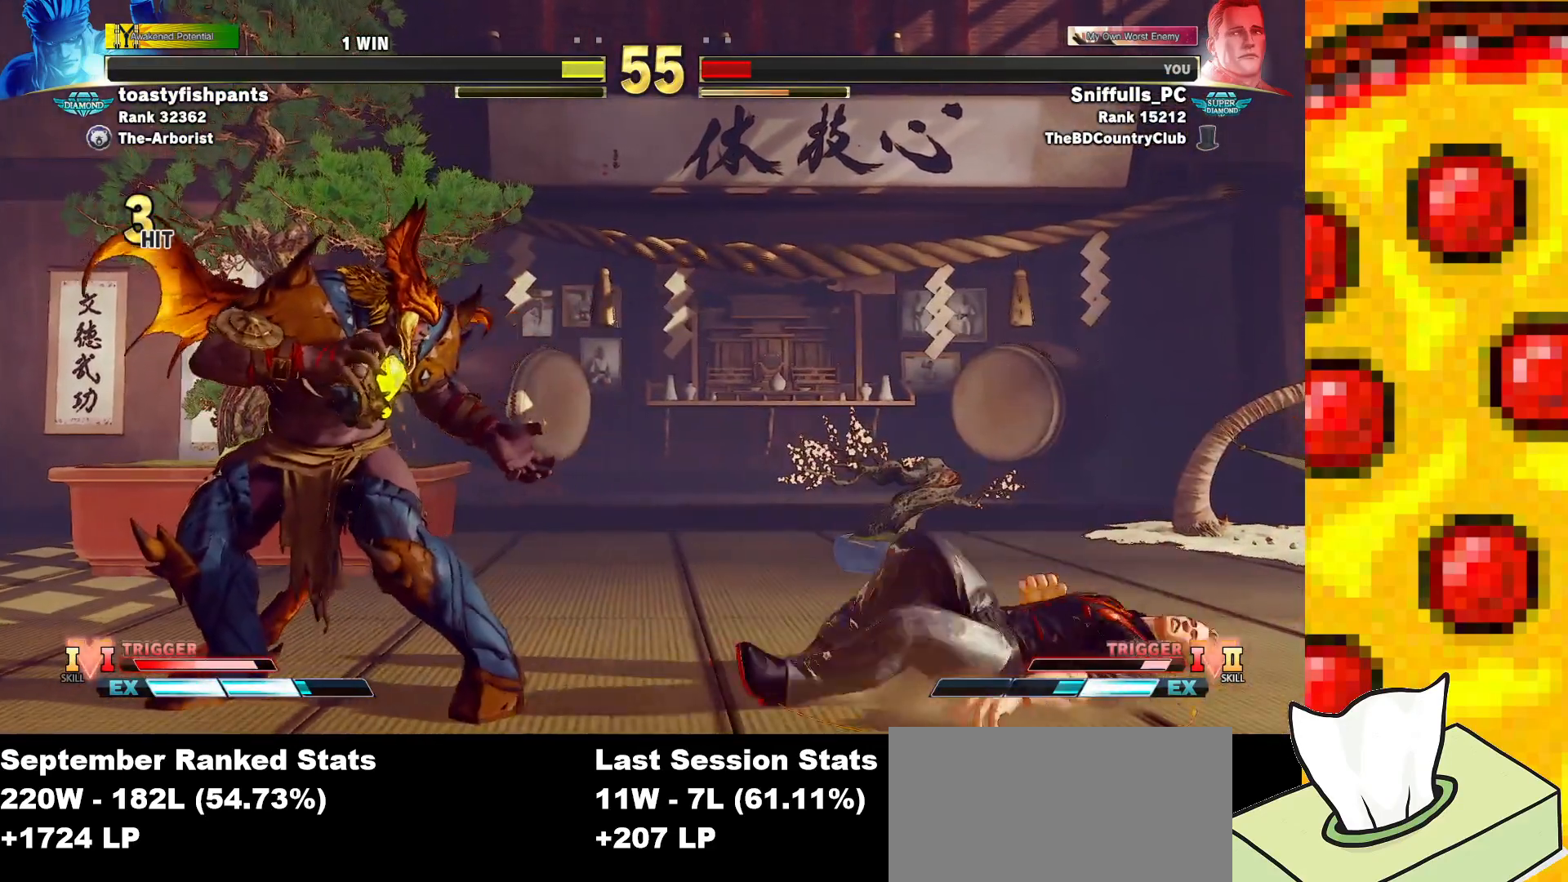
{"buttons": [], "events": []}
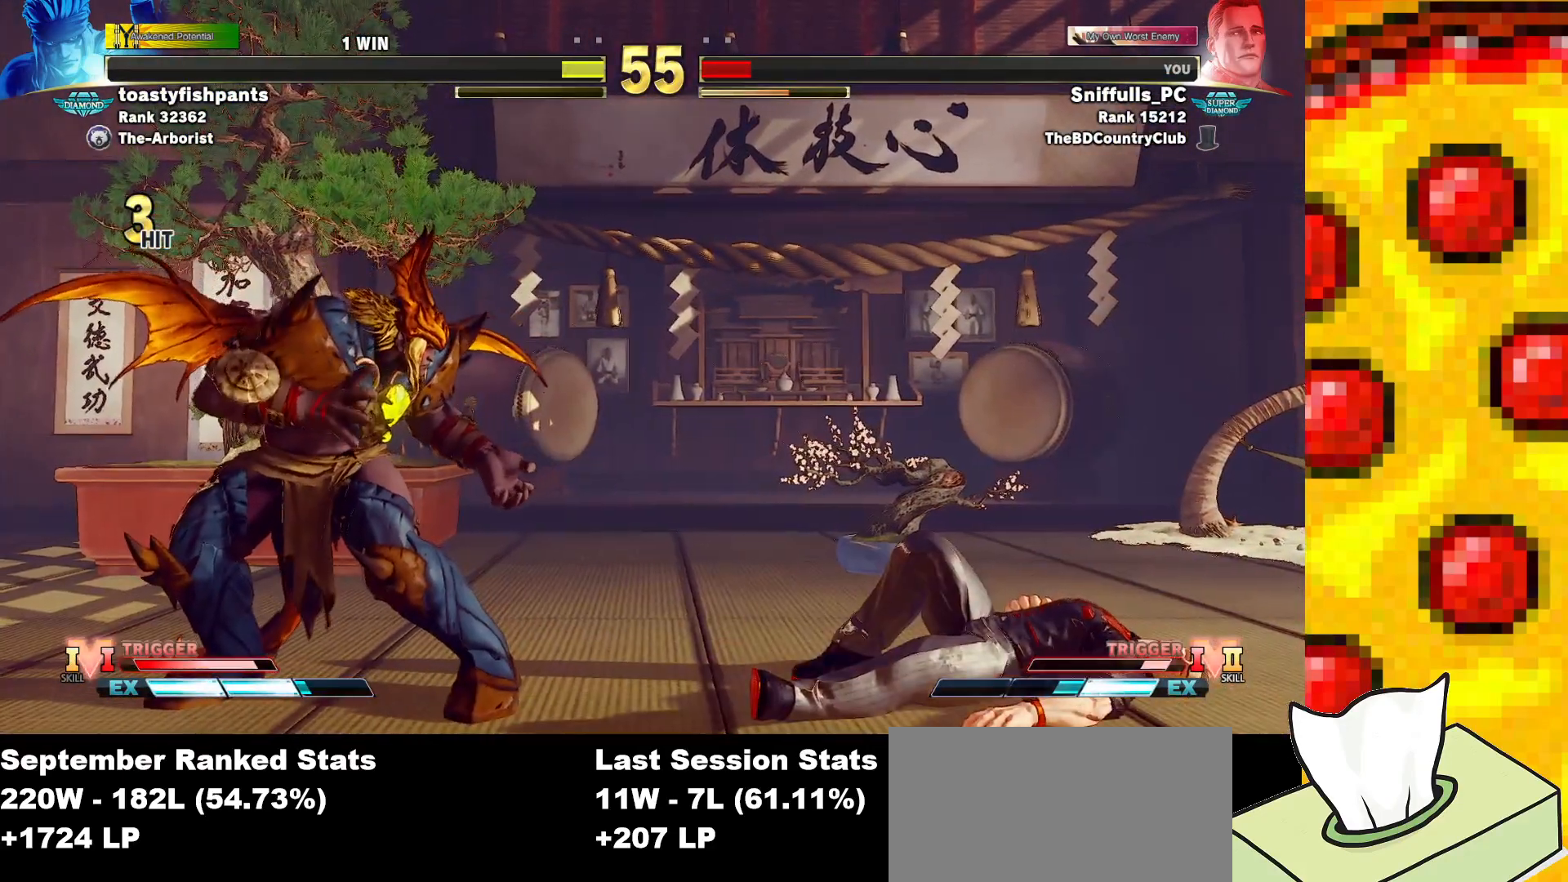
{"buttons": [], "events": []}
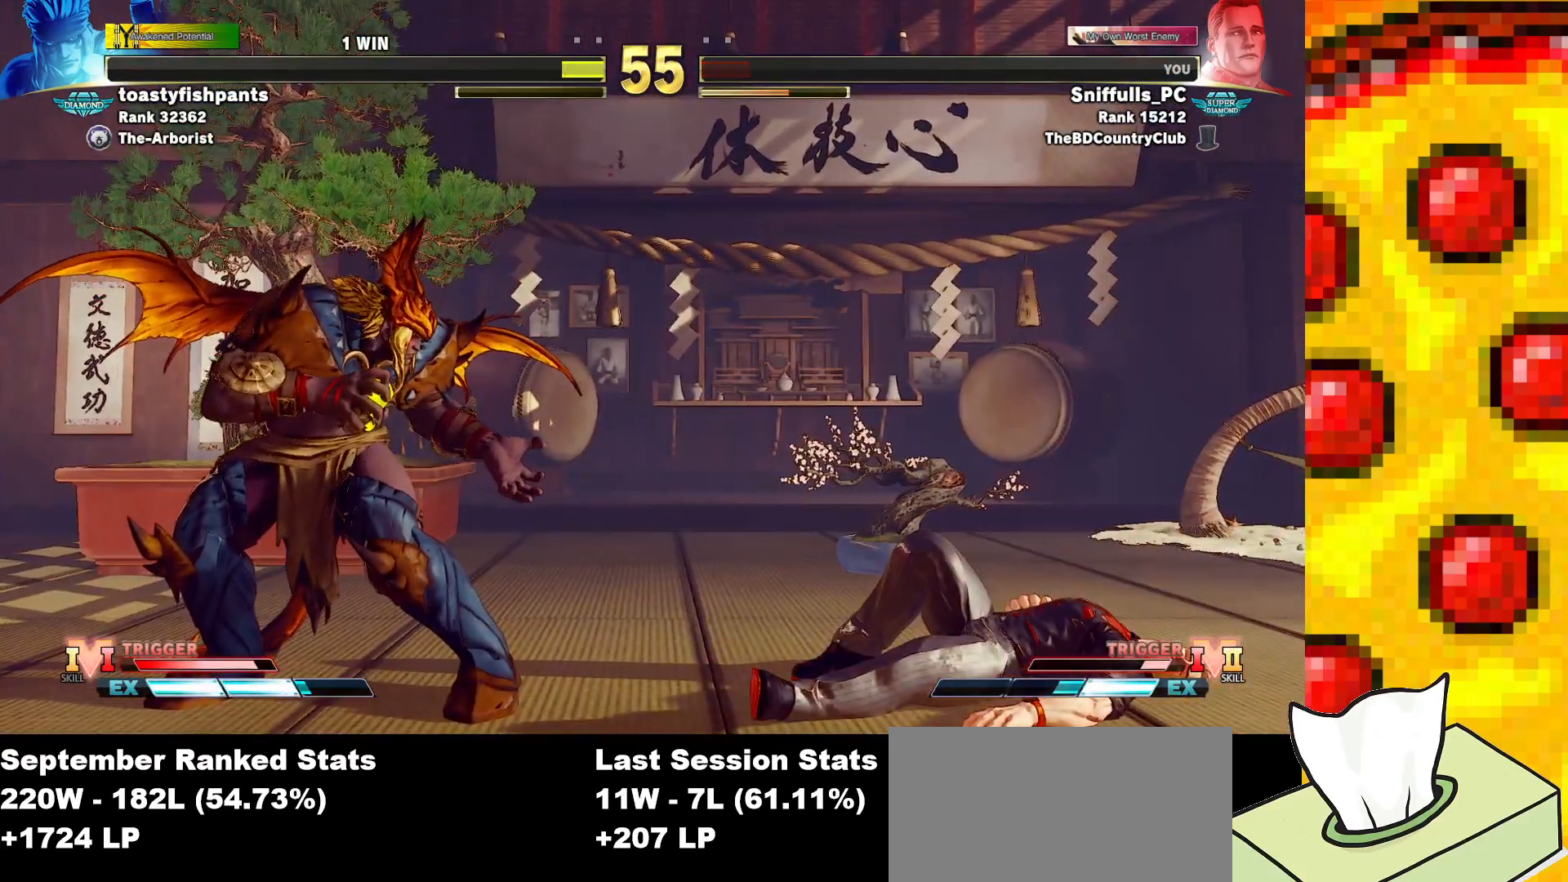
{"buttons": ["CROSS", "DPAD_UP"], "events": [[167, "START", "down"], [183, "CROSS", "down"], [200, "DPAD_UP", "down"], [300, "START", "up"], [333, "CROSS", "up"], [333, "DPAD_UP", "up"], [383, "START", "down"], [400, "DPAD_UP", "down"], [417, "CROSS", "down"], [483, "START", "up"]]}
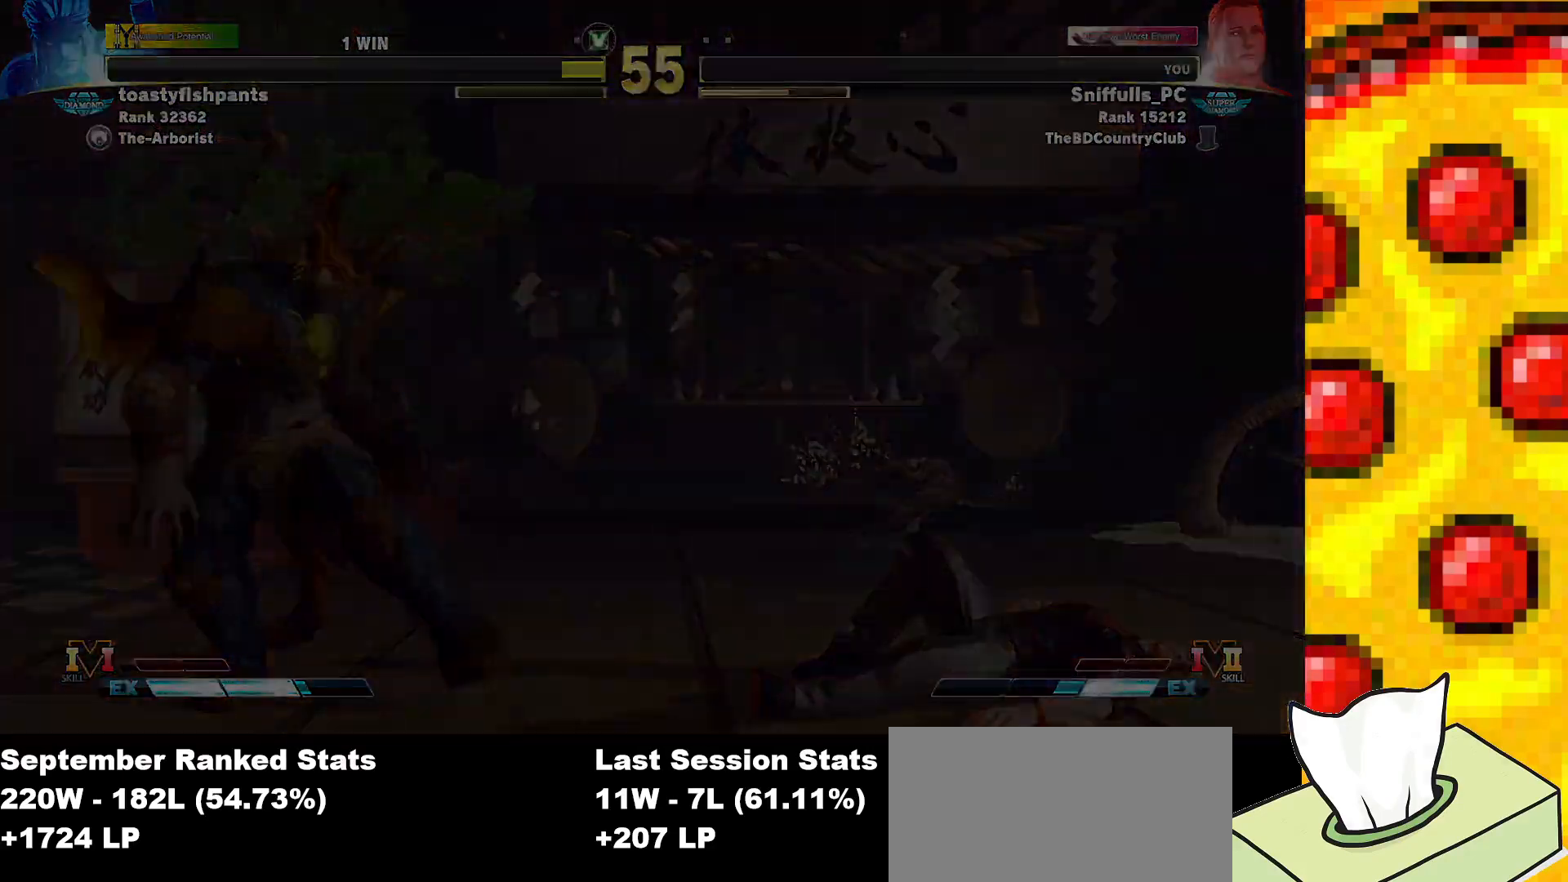
{"buttons": [], "events": [[17, "CROSS", "up"], [50, "DPAD_UP", "up"], [67, "START", "down"], [117, "CROSS", "down"], [117, "DPAD_UP", "down"], [150, "START", "up"], [250, "DPAD_UP", "up"], [267, "CROSS", "up"]]}
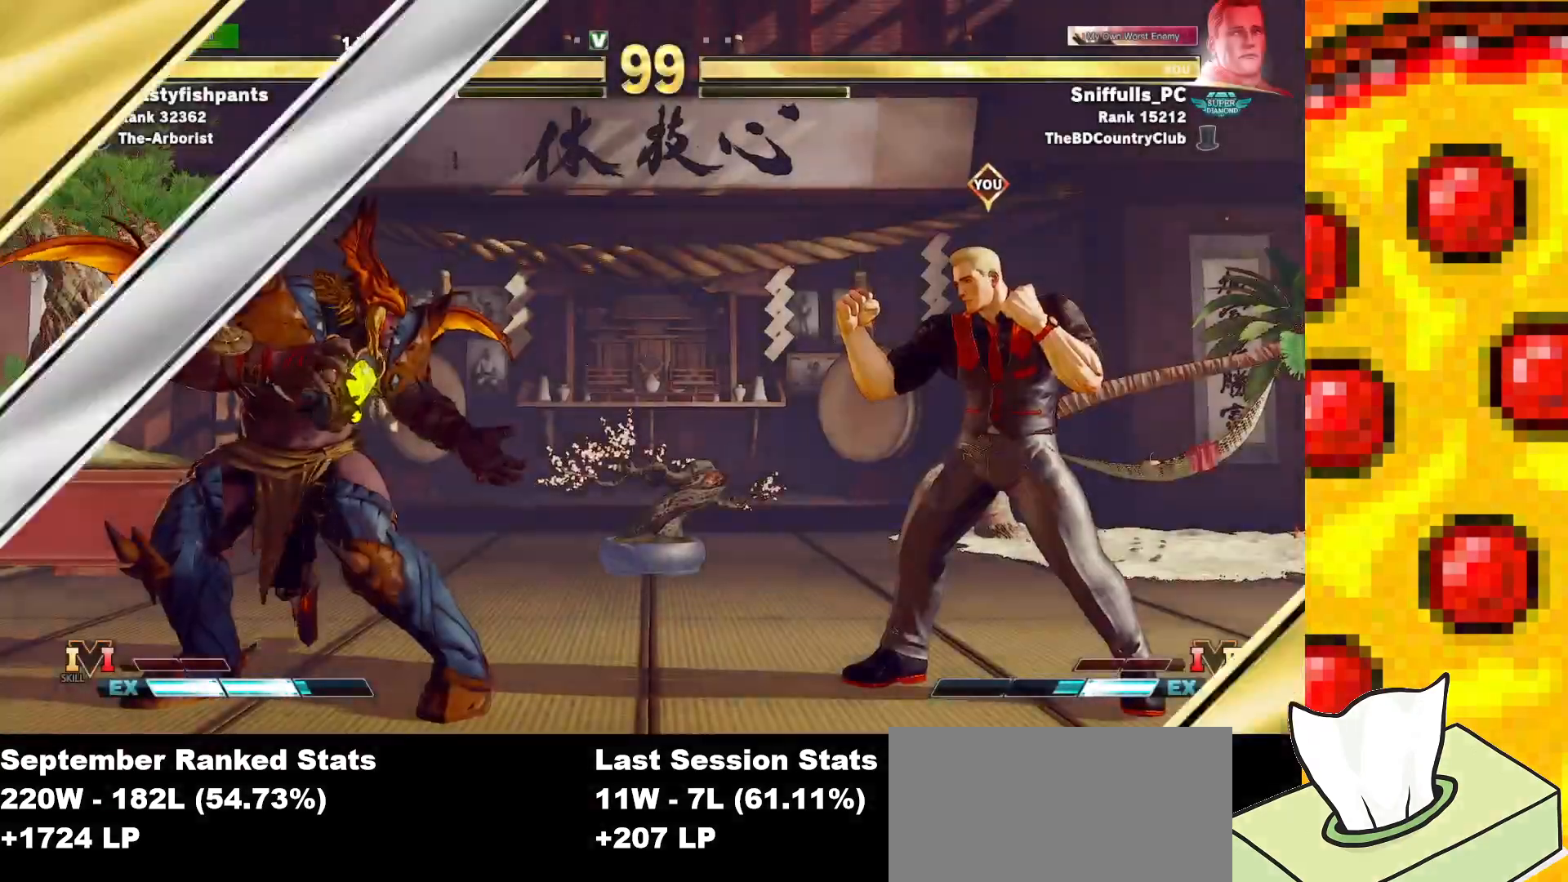
{"buttons": ["DPAD_DOWN", "DPAD_RIGHT"], "events": [[167, "DPAD_DOWN", "down"], [200, "DPAD_RIGHT", "down"]]}
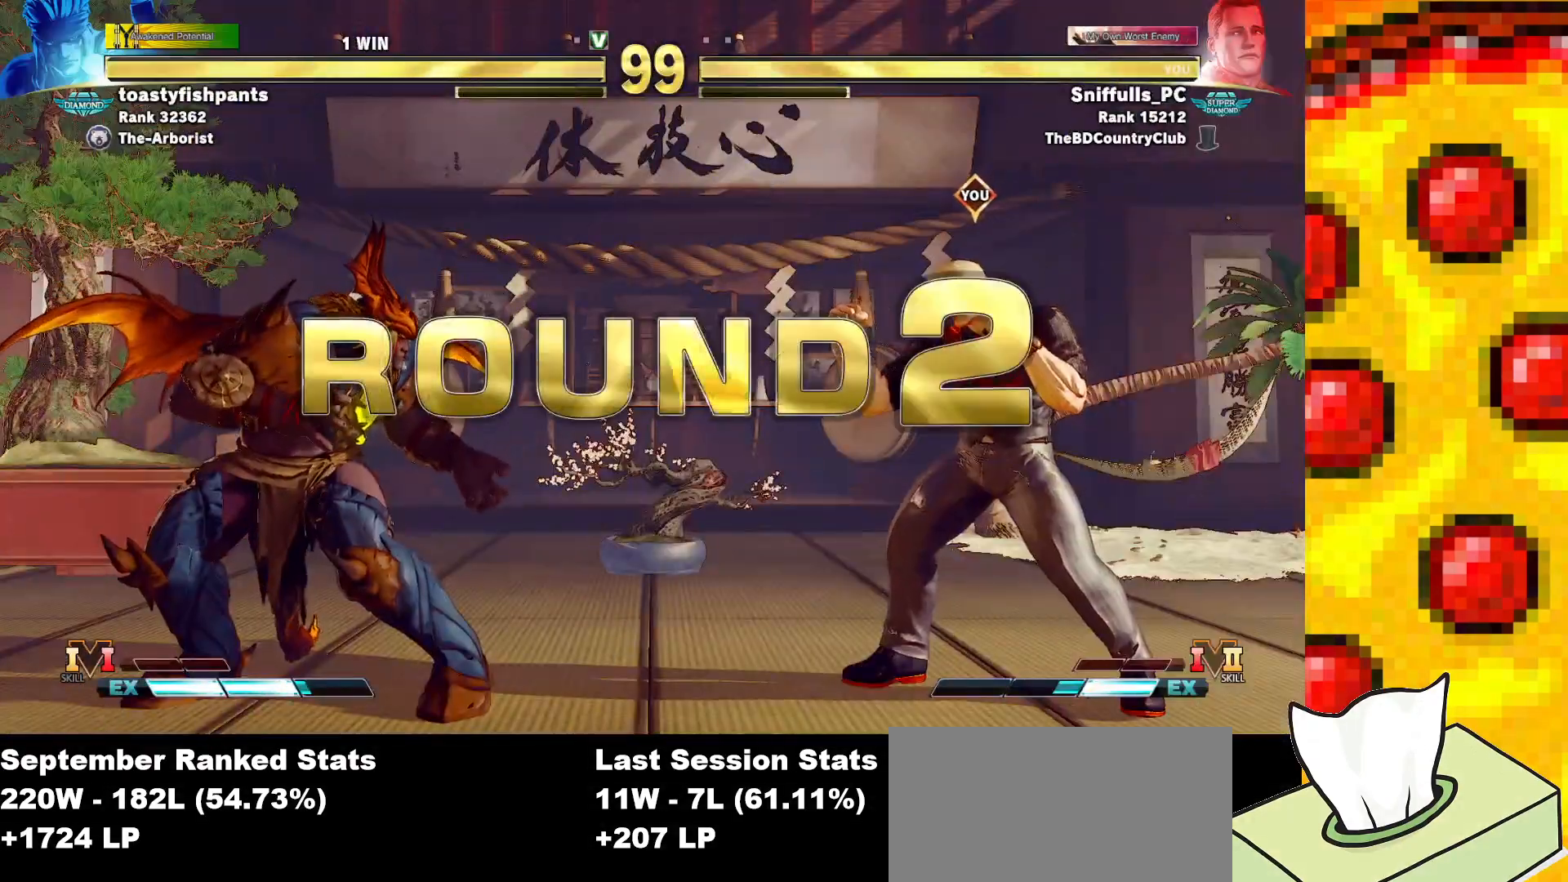
{"buttons": ["DPAD_DOWN", "DPAD_RIGHT"], "events": []}
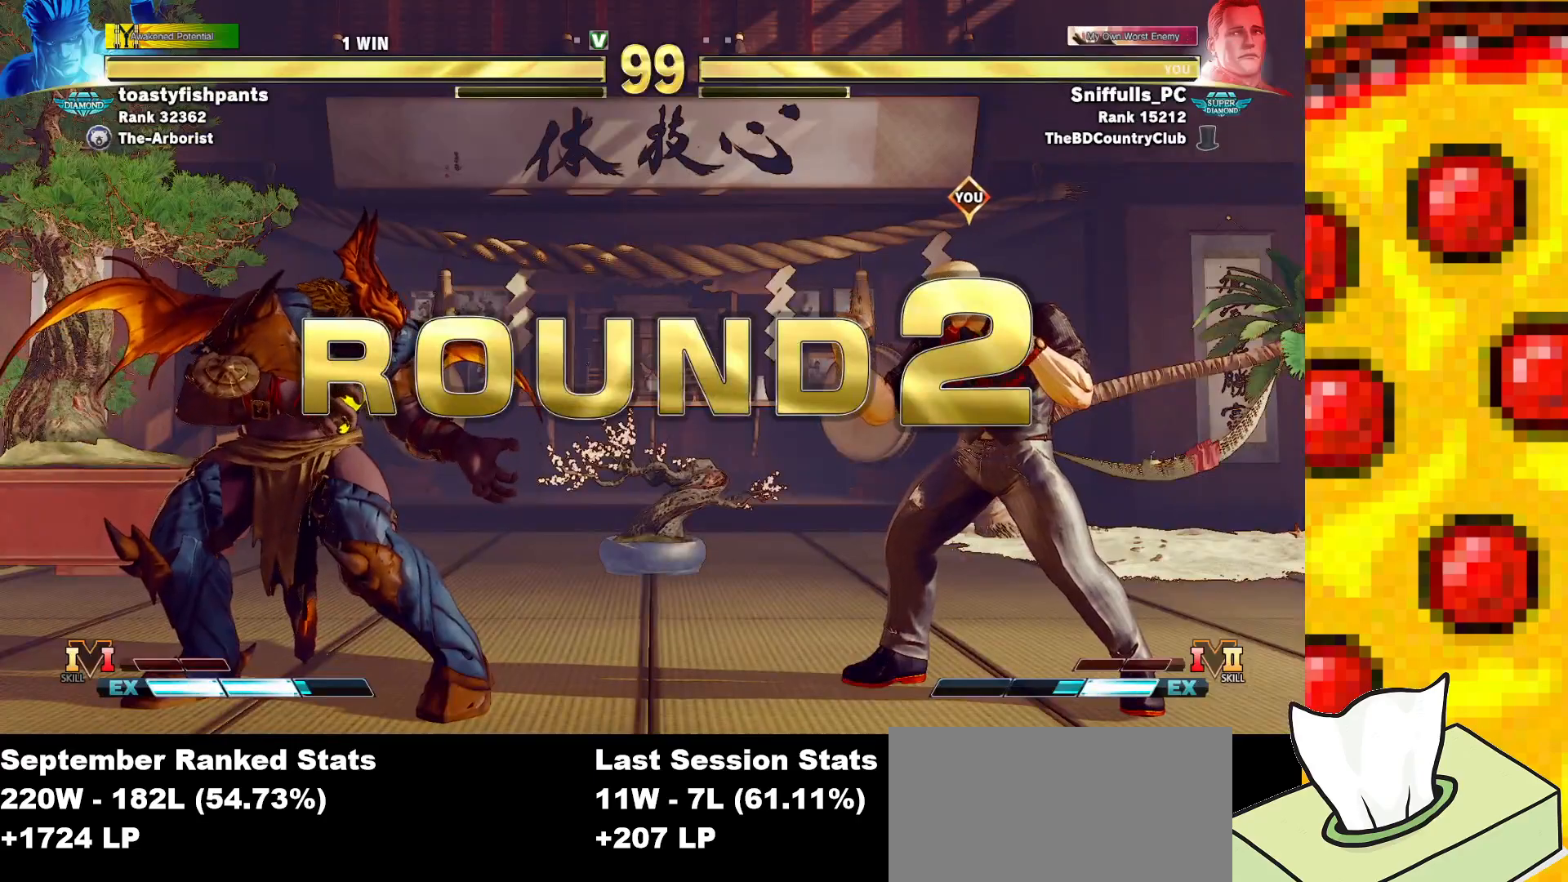
{"buttons": ["DPAD_DOWN", "DPAD_RIGHT"], "events": []}
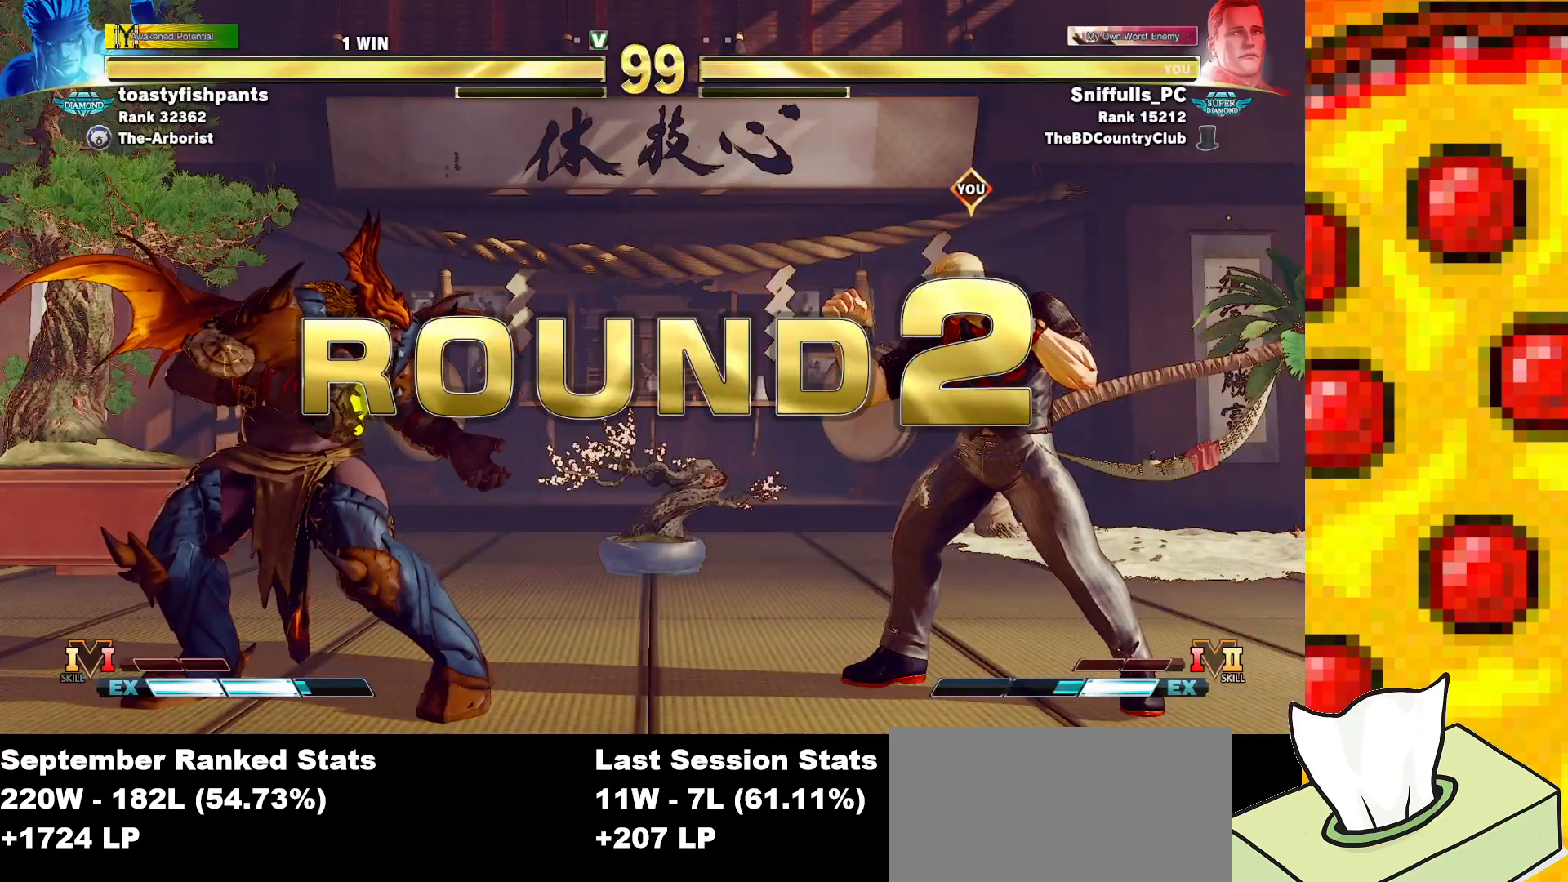
{"buttons": ["DPAD_DOWN", "DPAD_RIGHT"], "events": []}
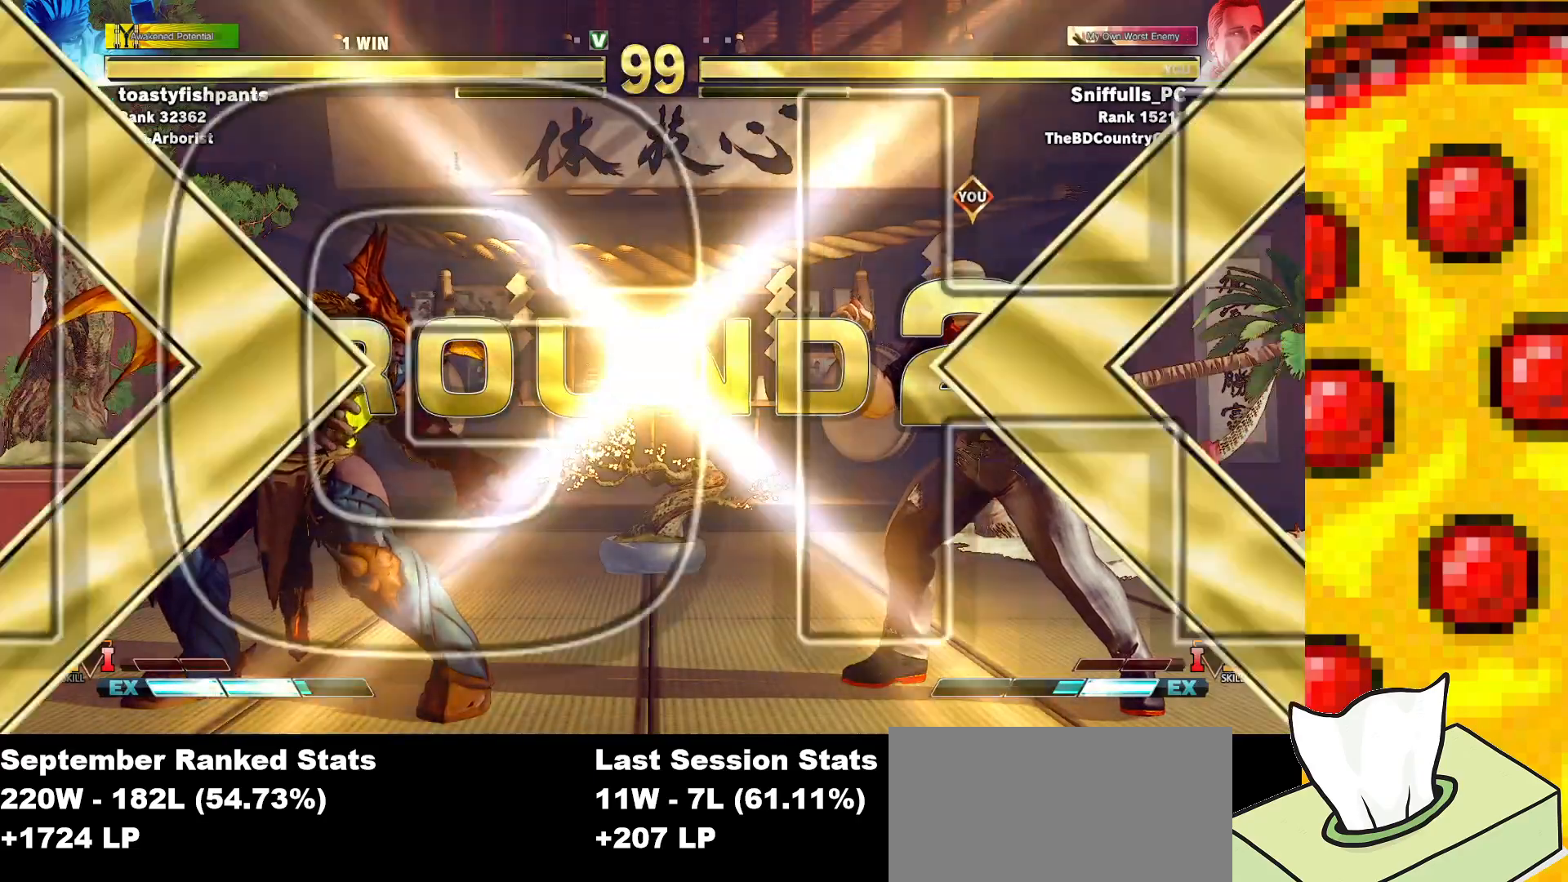
{"buttons": ["DPAD_DOWN", "DPAD_RIGHT"], "events": []}
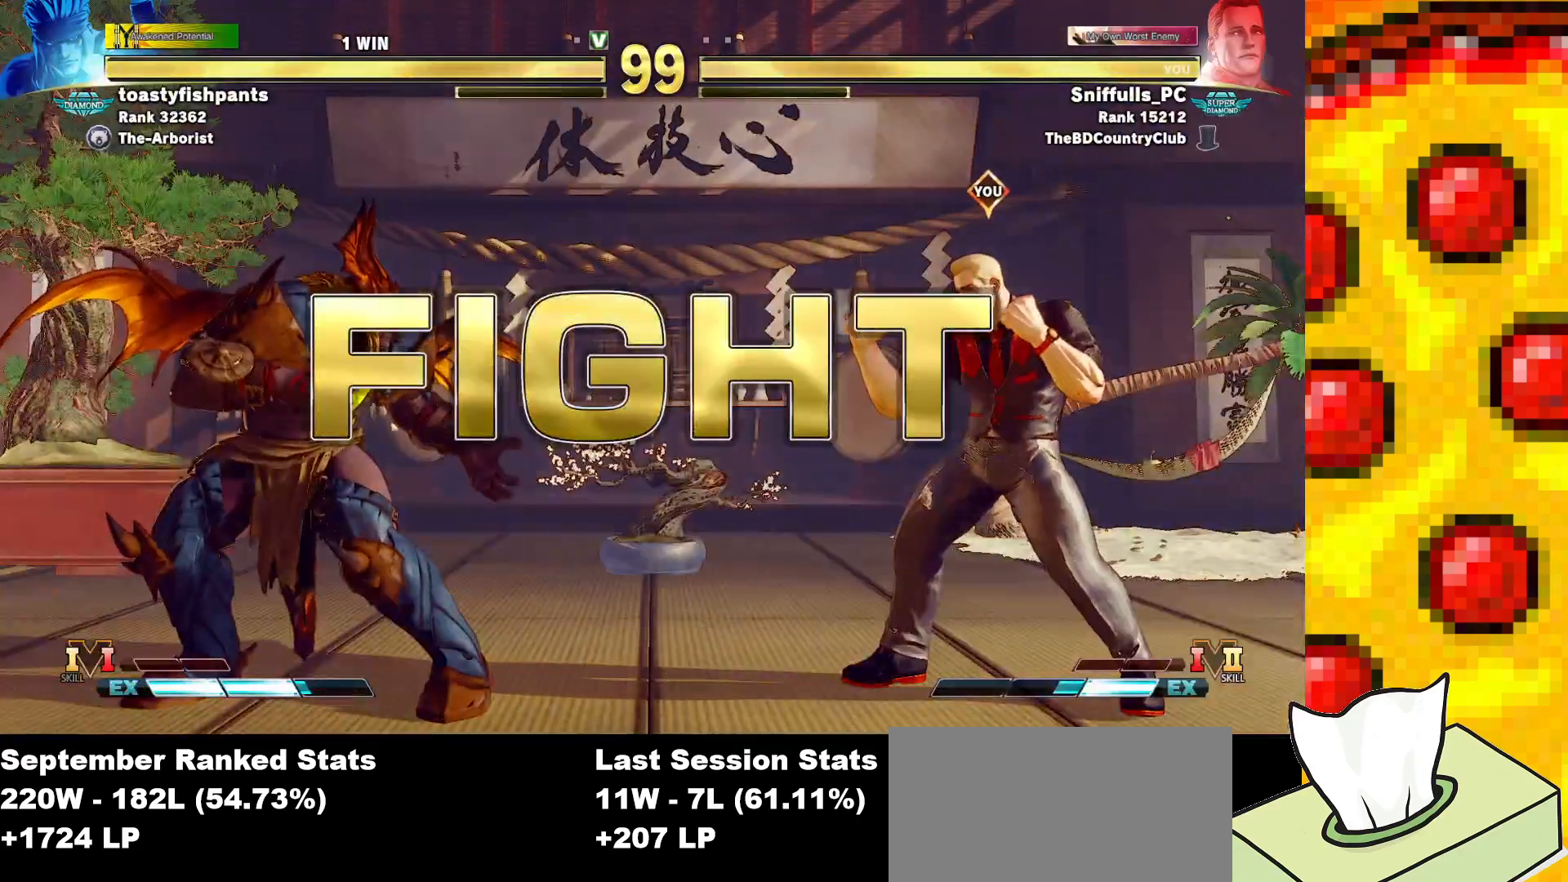
{"buttons": ["DPAD_LEFT"], "events": [[33, "DPAD_RIGHT", "up"], [67, "DPAD_DOWN", "up"], [67, "DPAD_LEFT", "down"]]}
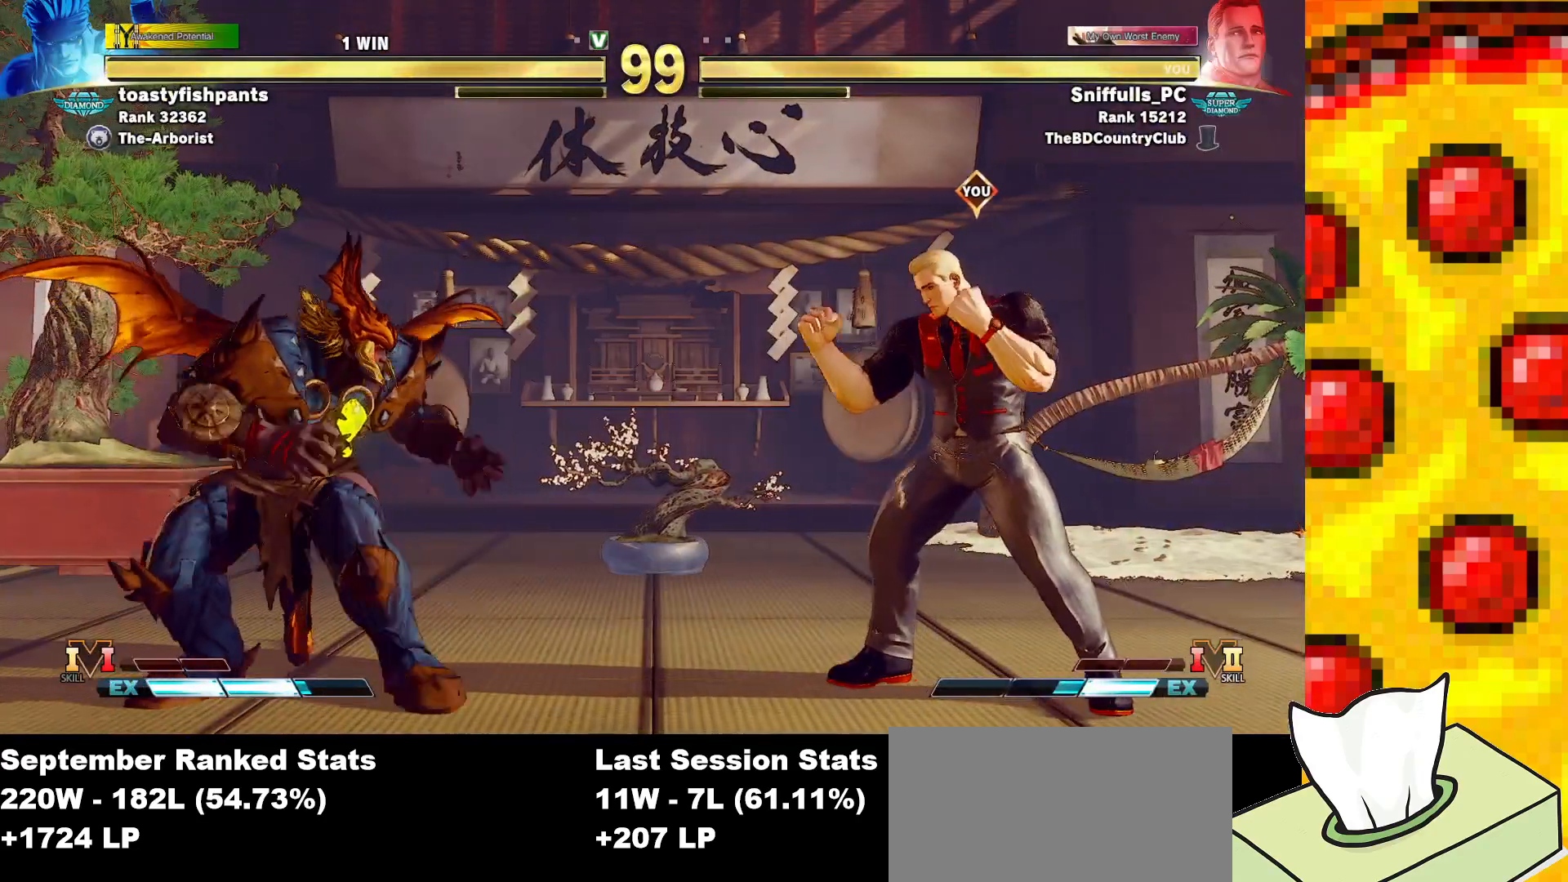
{"buttons": ["DPAD_RIGHT"], "events": [[67, "DPAD_LEFT", "up"], [100, "DPAD_RIGHT", "down"]]}
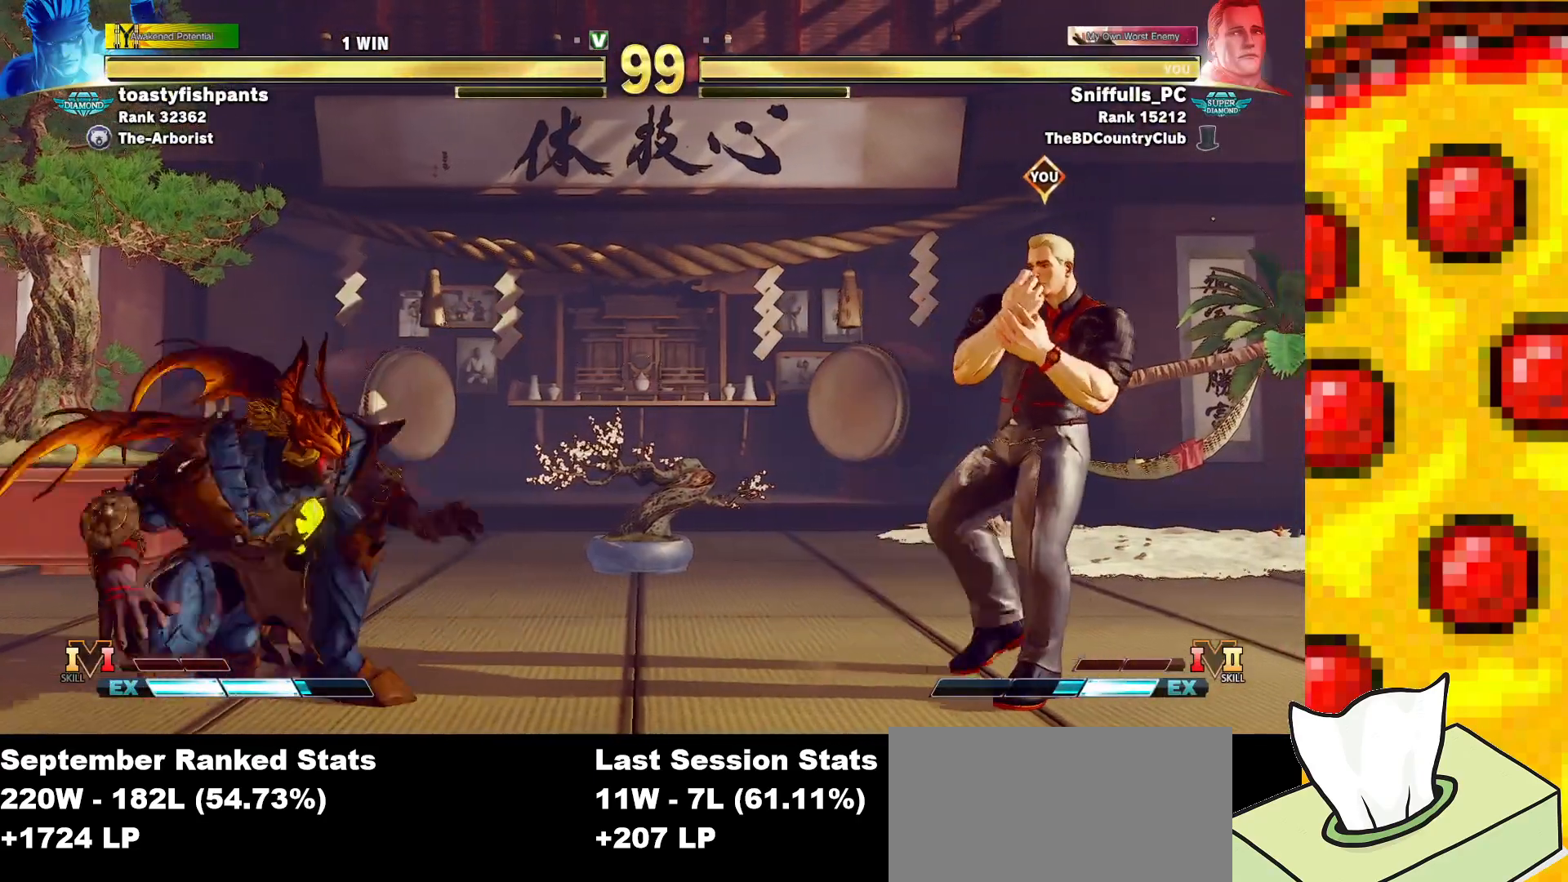
{"buttons": ["DPAD_RIGHT"], "events": [[17, "DPAD_RIGHT", "up"], [83, "DPAD_LEFT", "down"], [250, "DPAD_LEFT", "up"], [300, "DPAD_RIGHT", "down"], [367, "DPAD_DOWN", "down"], [400, "DPAD_DOWN", "up"]]}
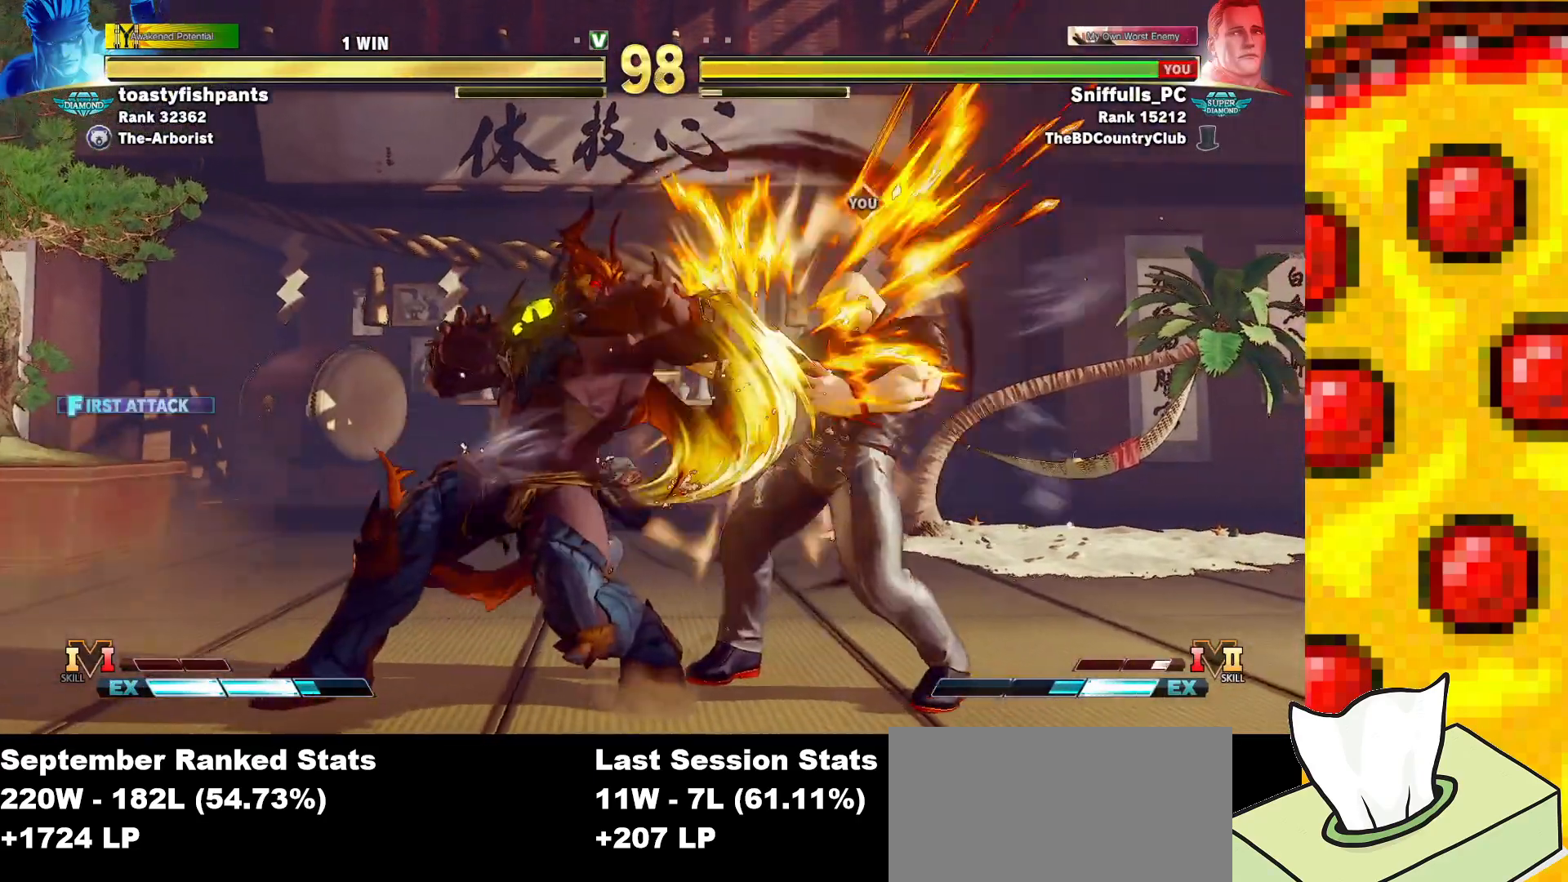
{"buttons": ["DPAD_RIGHT"], "events": []}
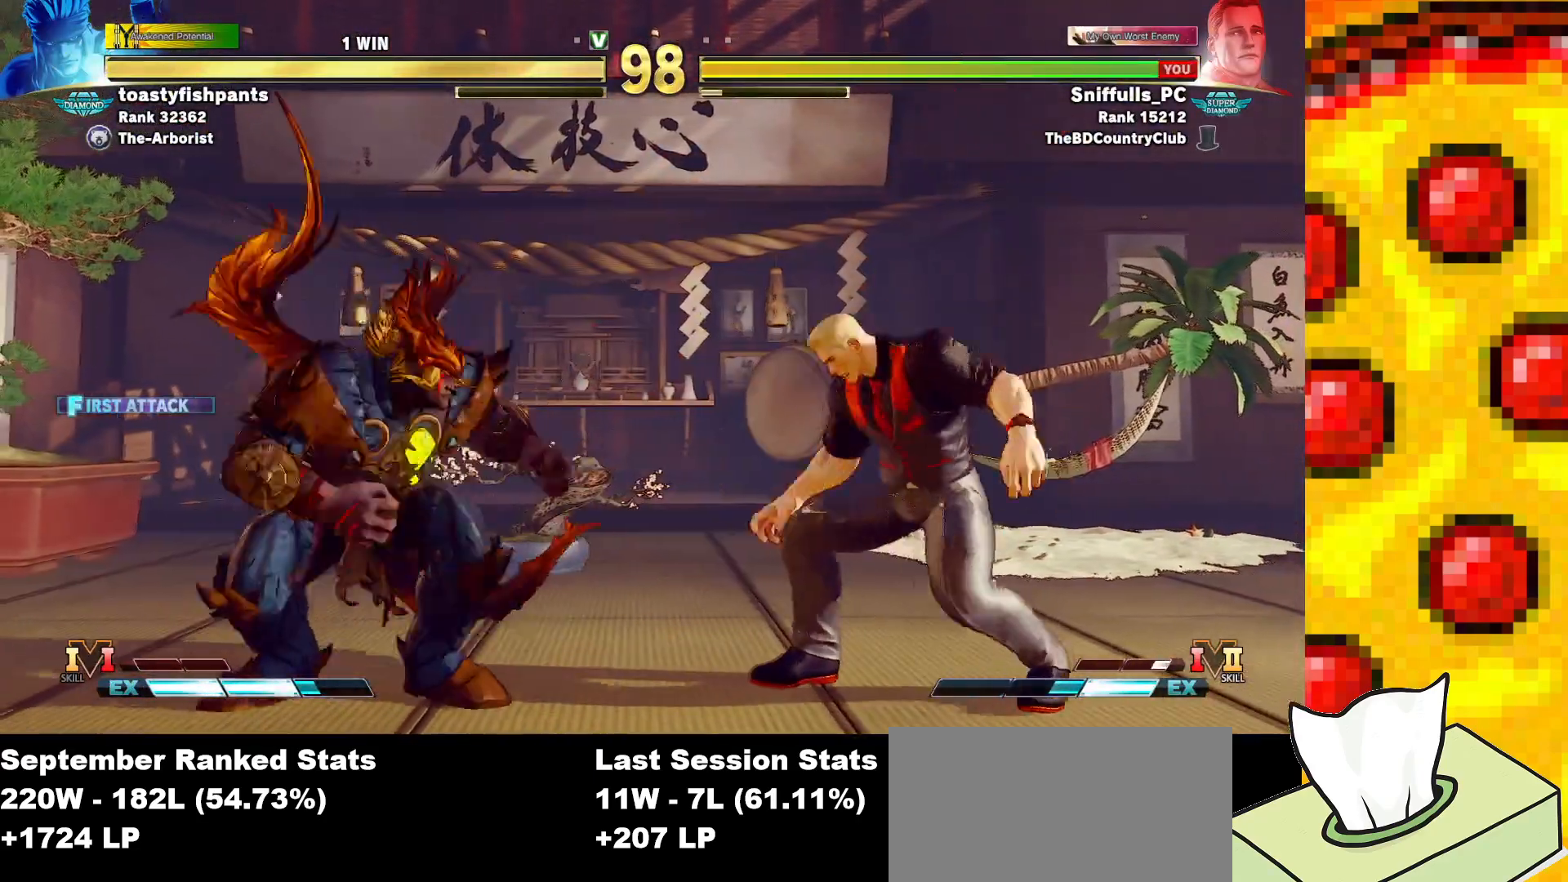
{"buttons": [], "events": [[250, "DPAD_RIGHT", "up"]]}
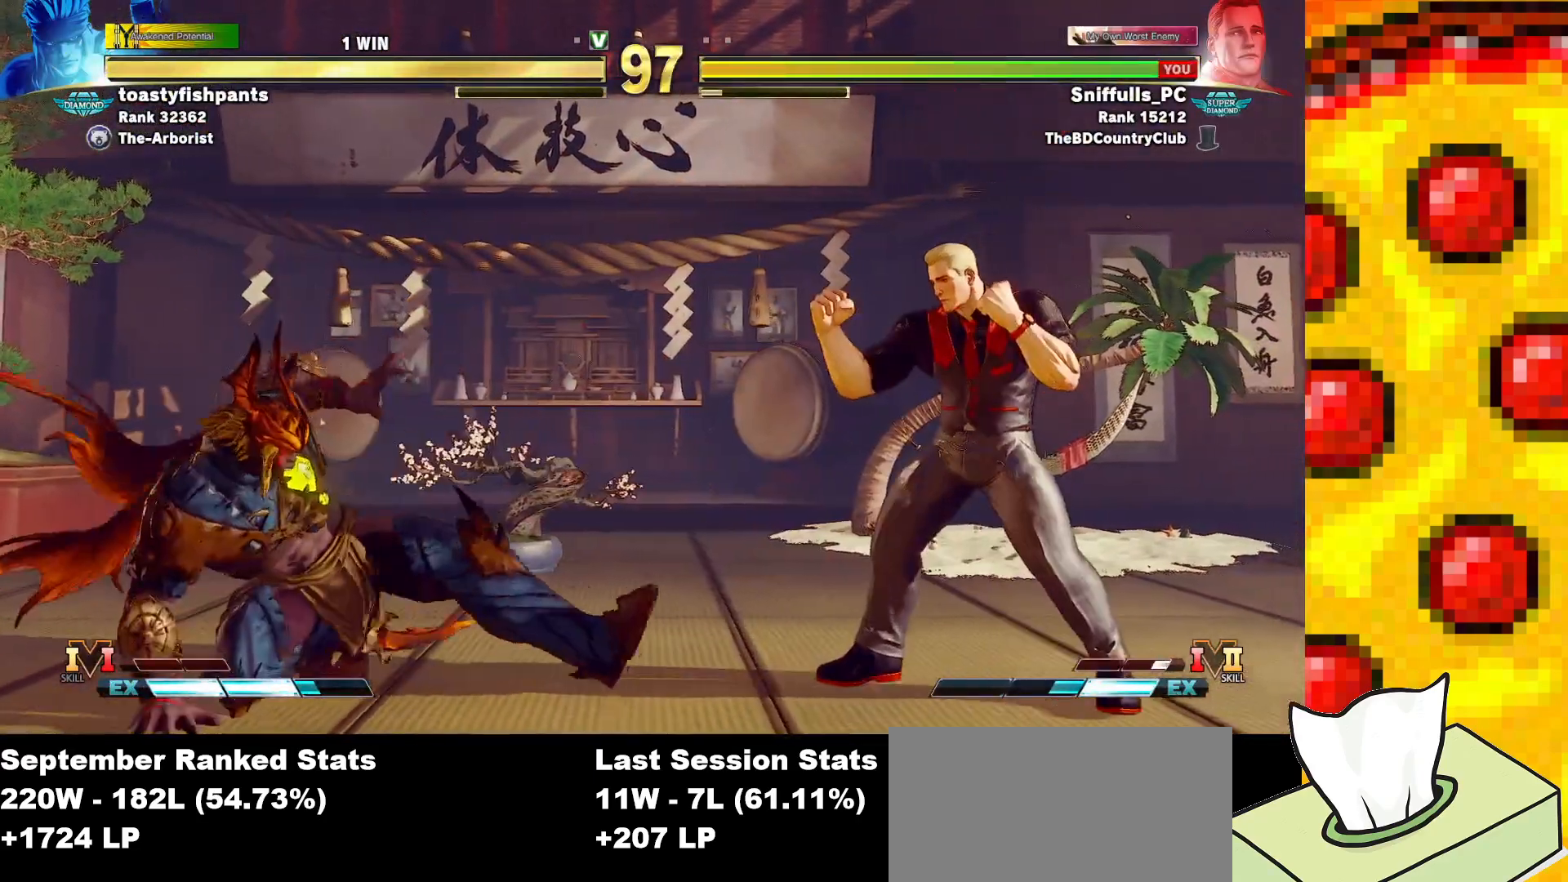
{"buttons": ["TRIANGLE"], "events": [[450, "TRIANGLE", "down"]]}
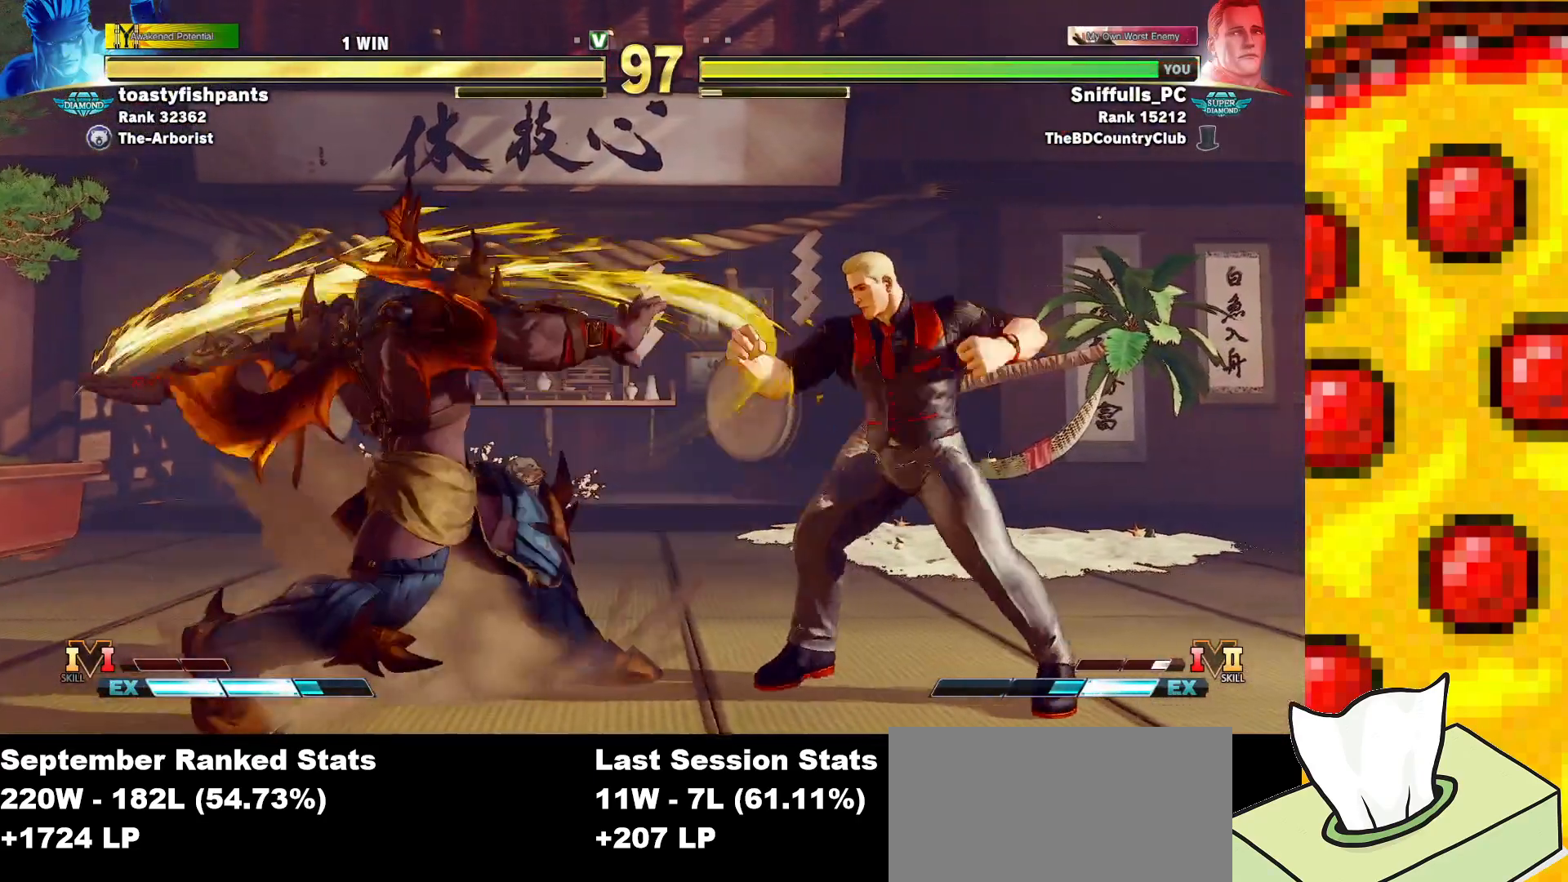
{"buttons": ["DPAD_DOWN", "DPAD_RIGHT"], "events": [[50, "DPAD_DOWN", "down"], [50, "TRIANGLE", "up"], [100, "DPAD_LEFT", "down"], [133, "DPAD_DOWN", "up"], [150, "CIRCLE", "down"], [150, "CROSS", "down"], [200, "CIRCLE", "up"], [217, "CROSS", "up"], [217, "DPAD_LEFT", "up"], [433, "DPAD_RIGHT", "down"], [450, "DPAD_DOWN", "down"]]}
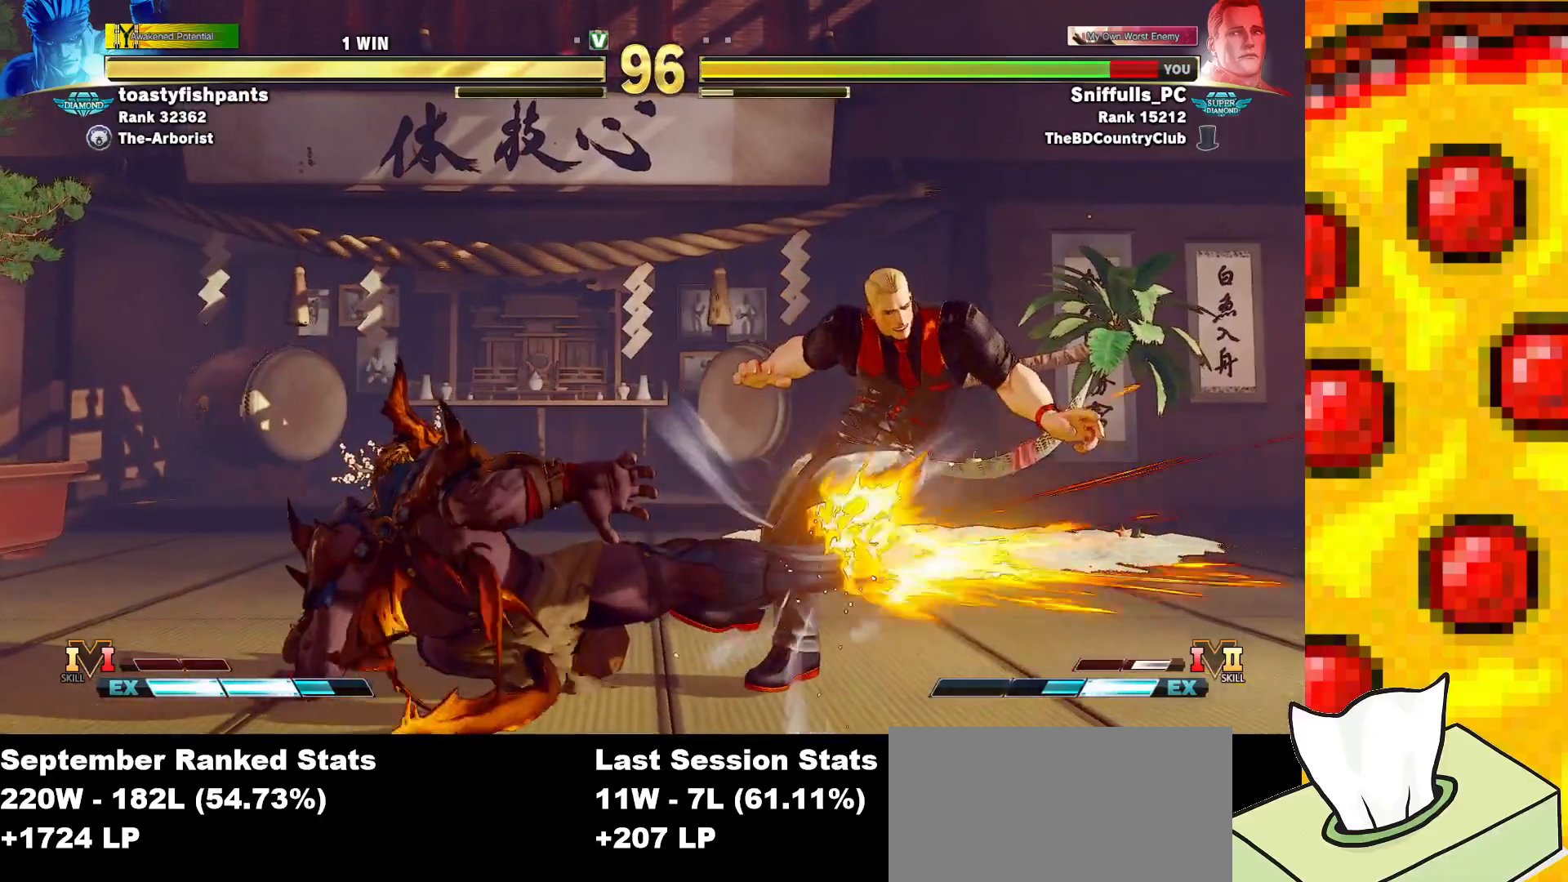
{"buttons": ["DPAD_DOWN", "DPAD_RIGHT"], "events": [[183, "SQUARE", "down"], [183, "TRIANGLE", "down"], [200, "CROSS", "down"], [200, "R1", "down"], [300, "SQUARE", "up"], [317, "TRIANGLE", "up"], [333, "CROSS", "up"], [333, "R1", "up"]]}
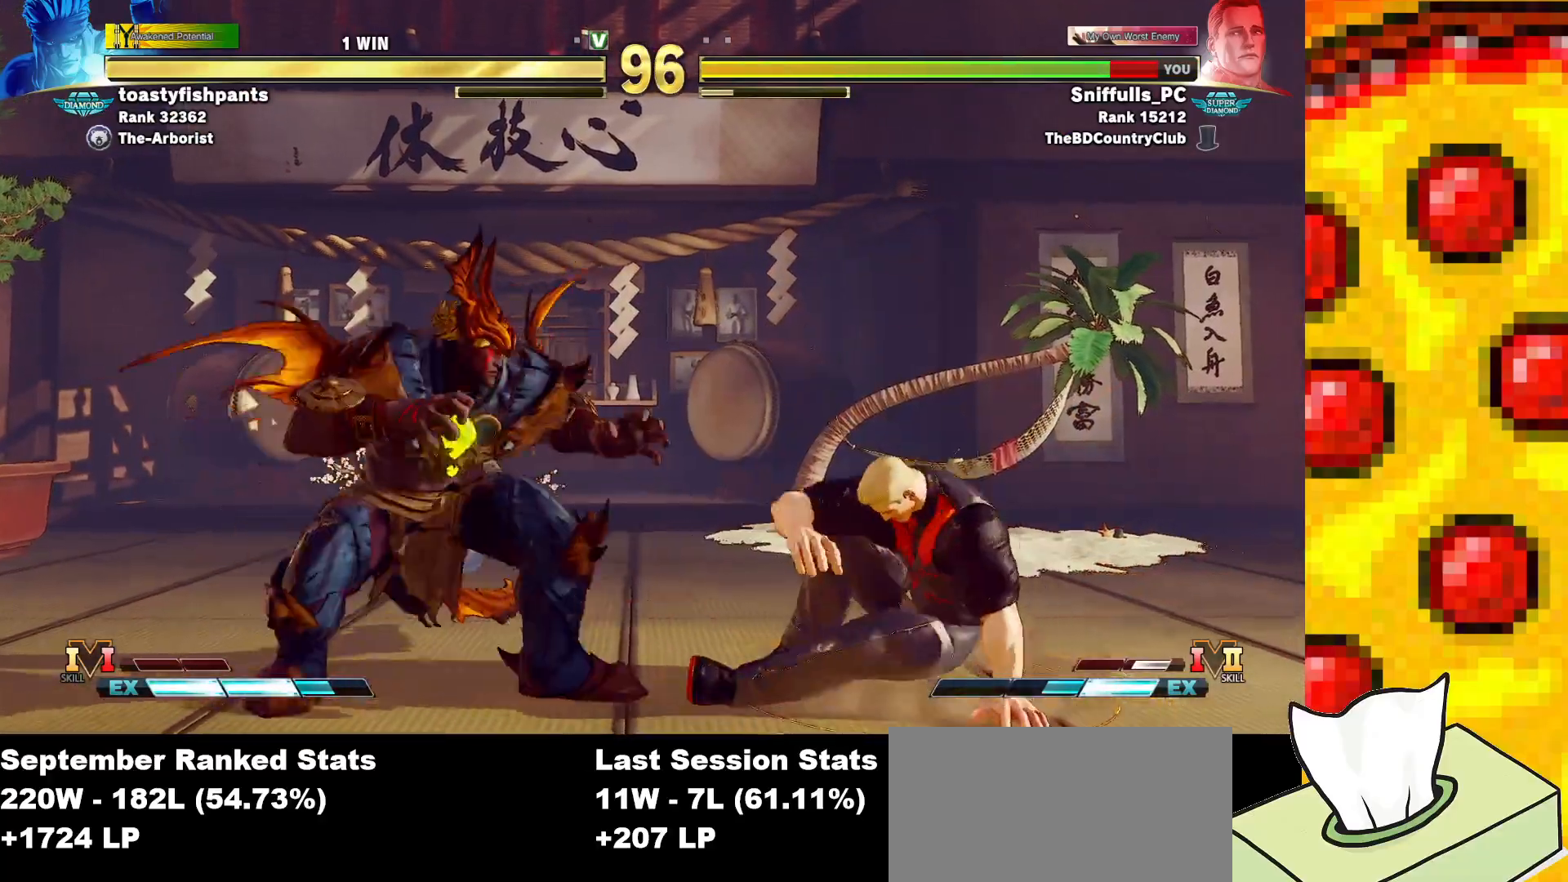
{"buttons": ["CROSS", "SQUARE", "DPAD_DOWN", "DPAD_RIGHT"], "events": [[400, "CROSS", "down"], [400, "SQUARE", "down"]]}
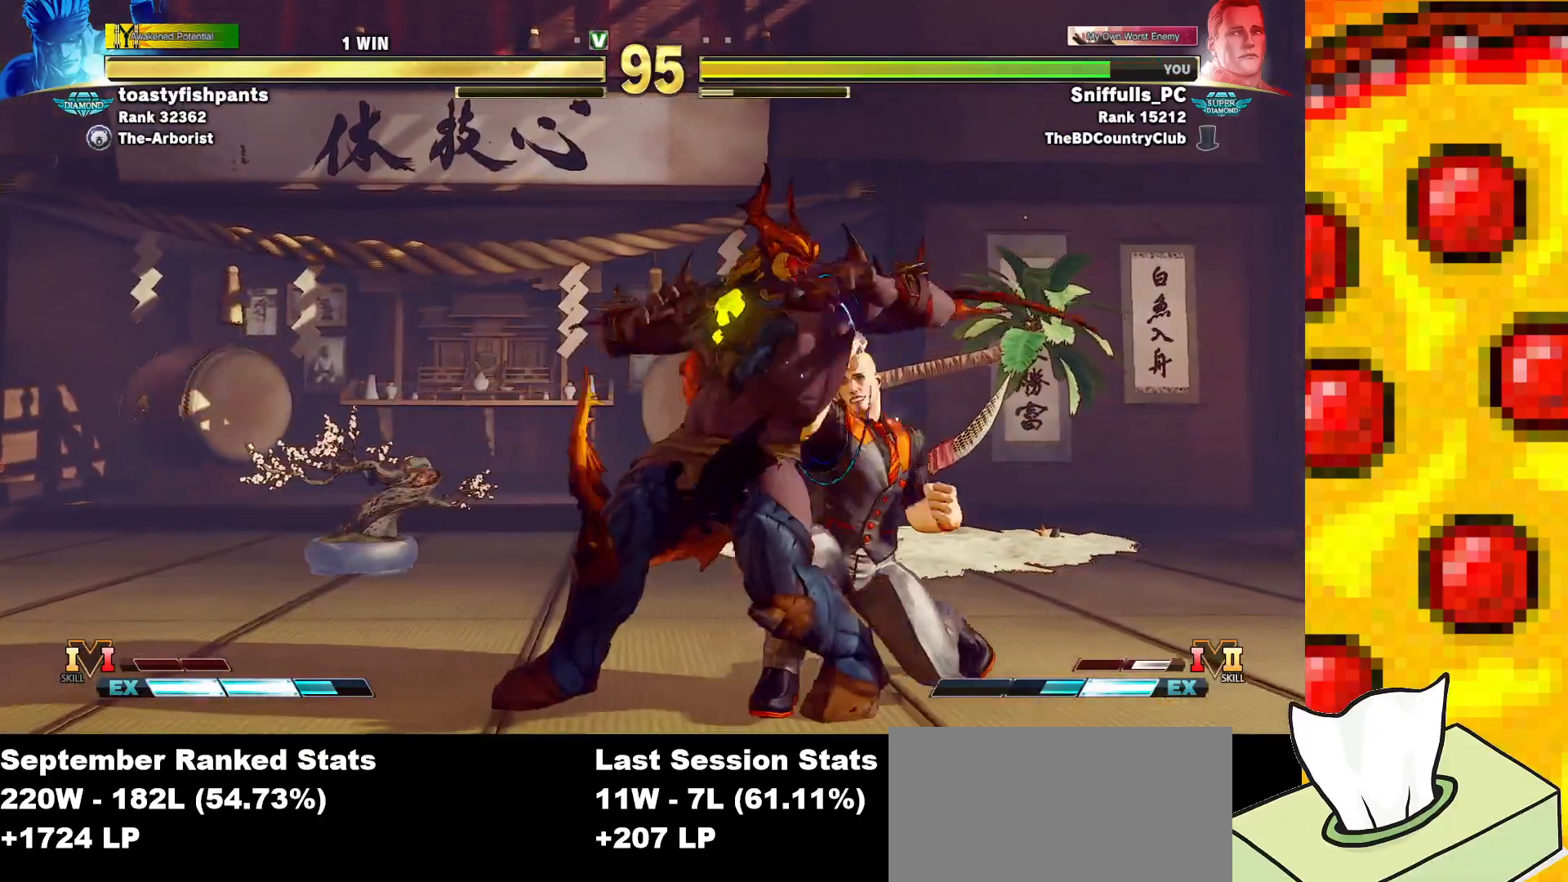
{"buttons": ["DPAD_RIGHT"], "events": [[33, "SQUARE", "up"], [50, "CROSS", "up"], [50, "DPAD_DOWN", "up"]]}
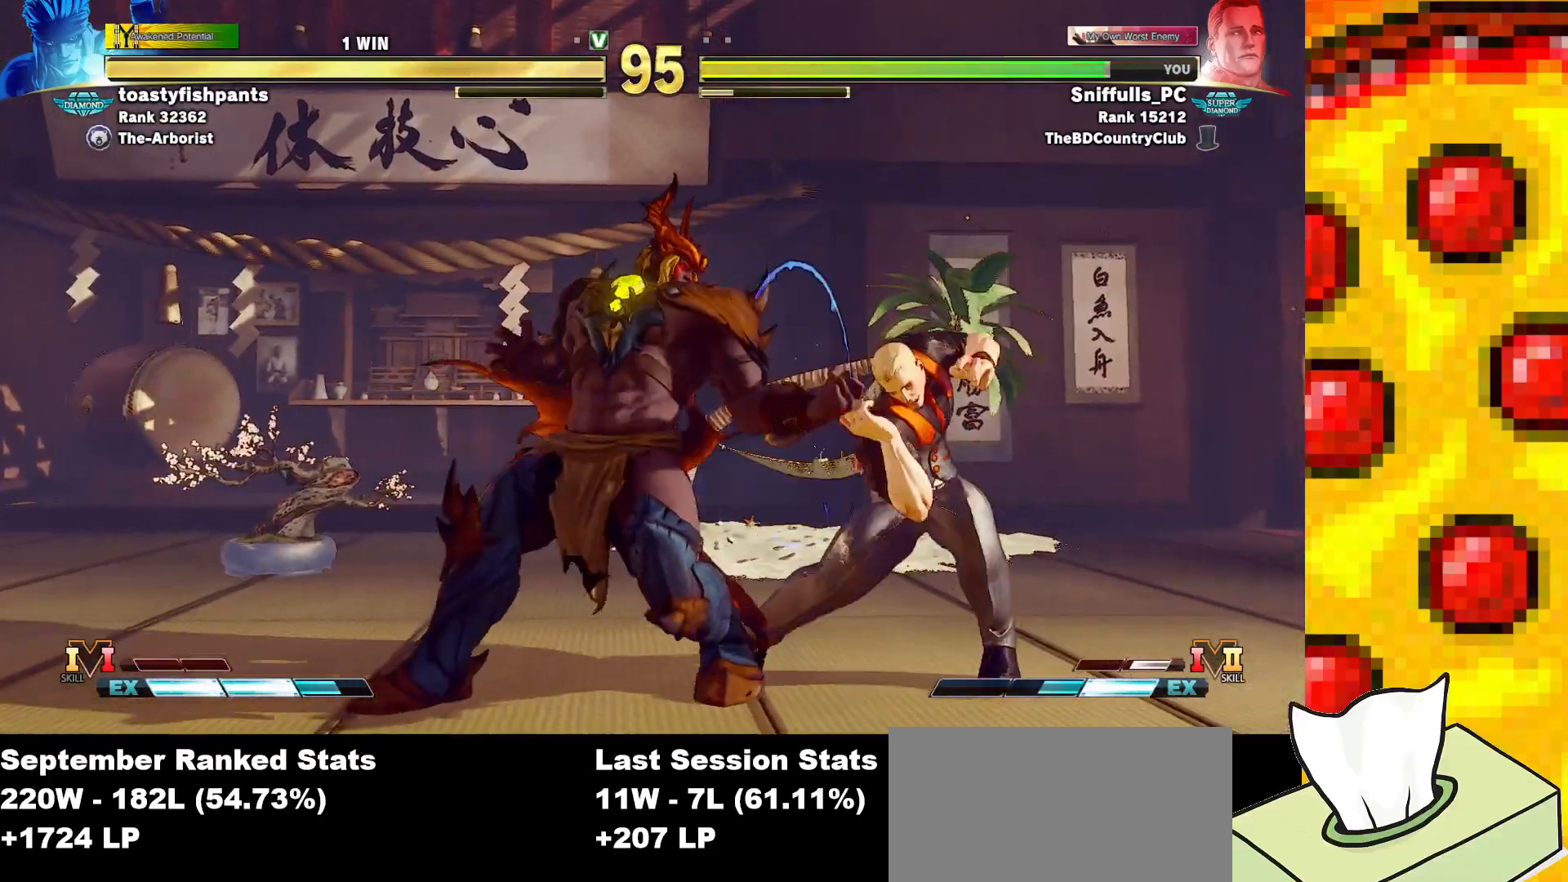
{"buttons": ["DPAD_DOWN", "DPAD_RIGHT"], "events": [[167, "DPAD_DOWN", "down"]]}
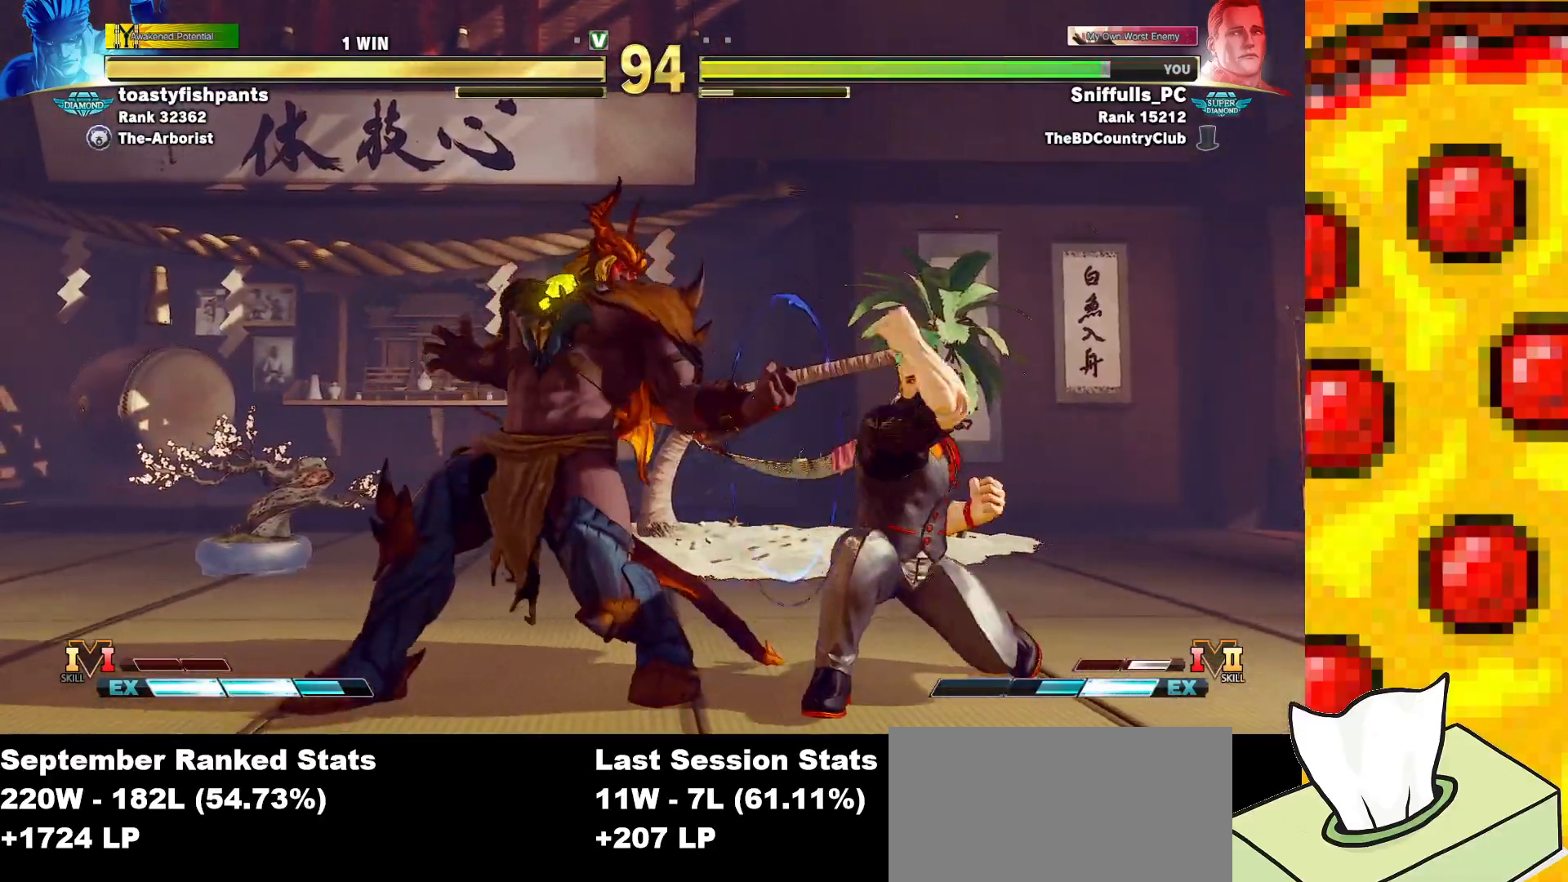
{"buttons": ["DPAD_RIGHT"], "events": [[167, "TRIANGLE", "down"], [217, "DPAD_RIGHT", "up"], [233, "DPAD_LEFT", "down"], [267, "TRIANGLE", "up"], [283, "DPAD_DOWN", "up"], [333, "CROSS", "down"], [350, "CIRCLE", "down"], [367, "DPAD_LEFT", "up"], [417, "CIRCLE", "up"], [433, "CROSS", "up"], [500, "DPAD_RIGHT", "down"]]}
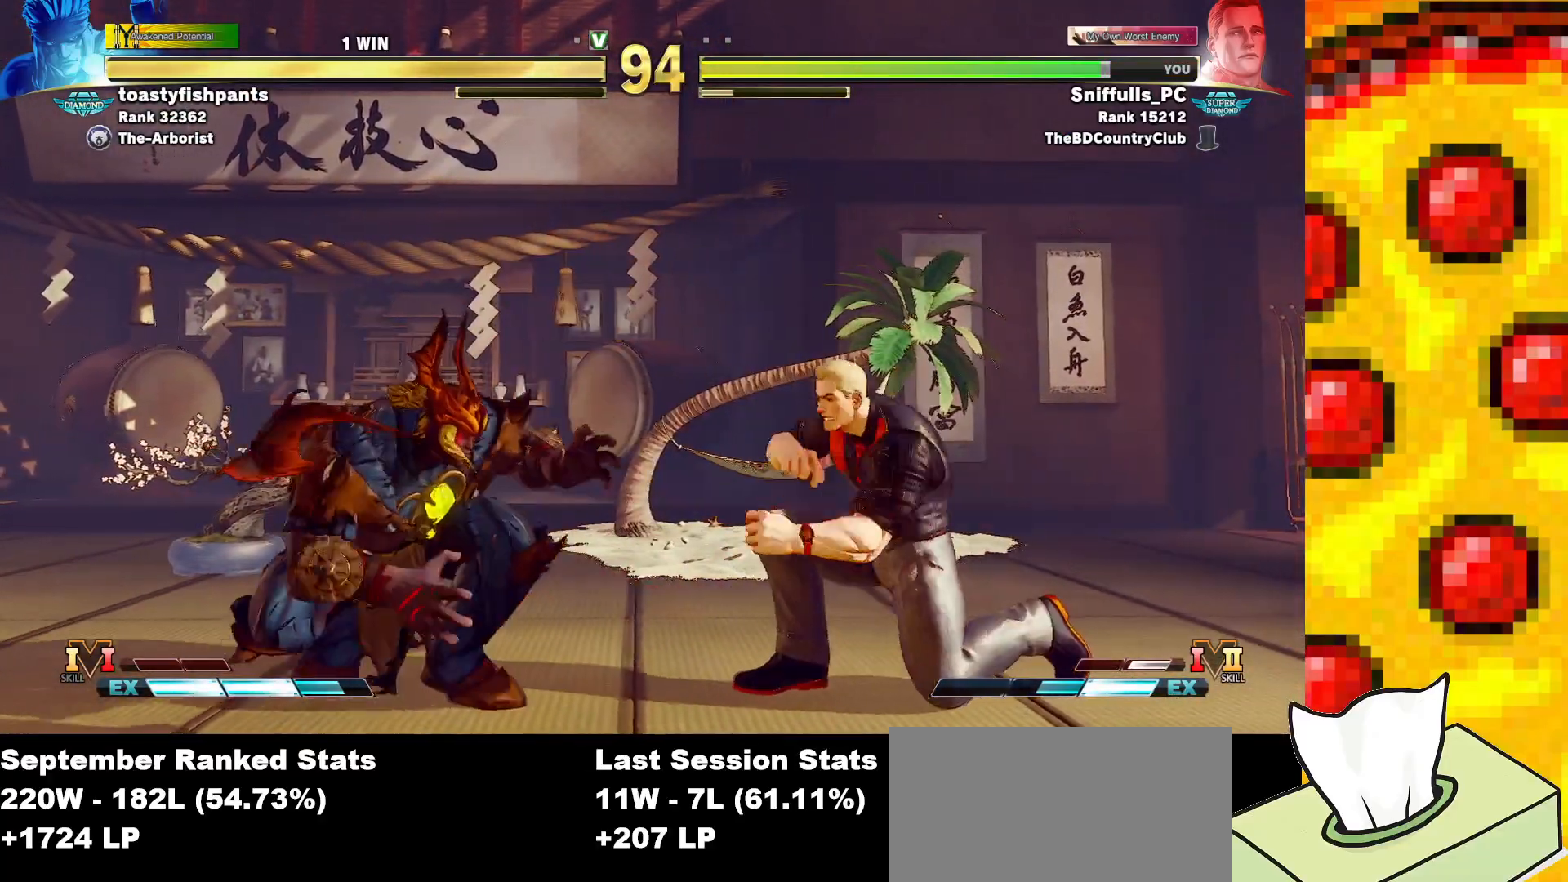
{"buttons": ["DPAD_RIGHT"], "events": []}
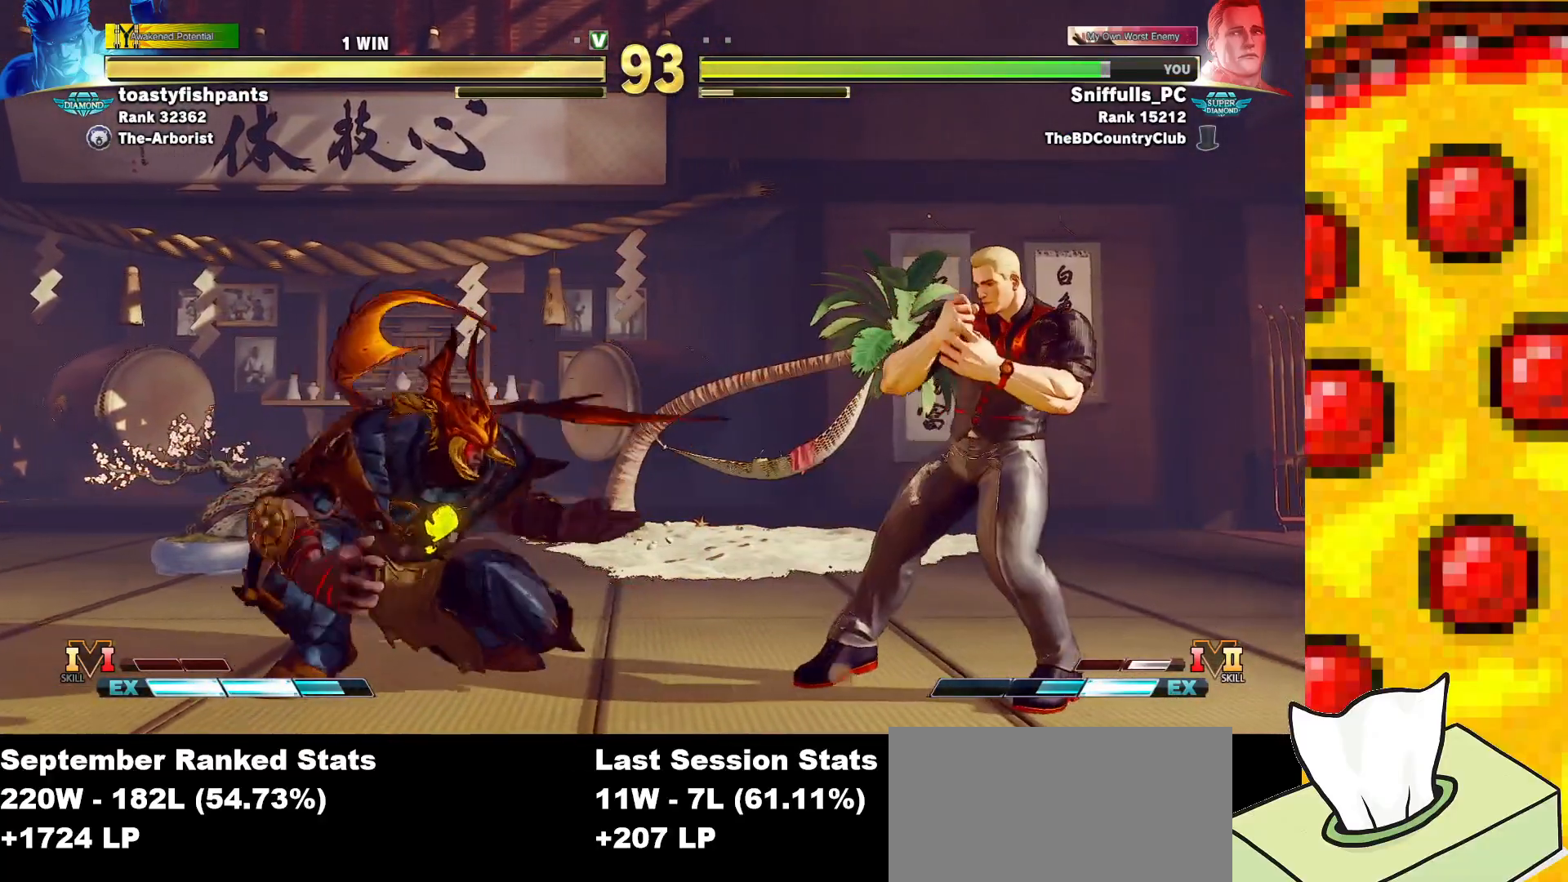
{"buttons": ["TRIANGLE", "DPAD_DOWN"], "events": [[100, "DPAD_RIGHT", "up"], [433, "TRIANGLE", "down"], [483, "DPAD_DOWN", "down"]]}
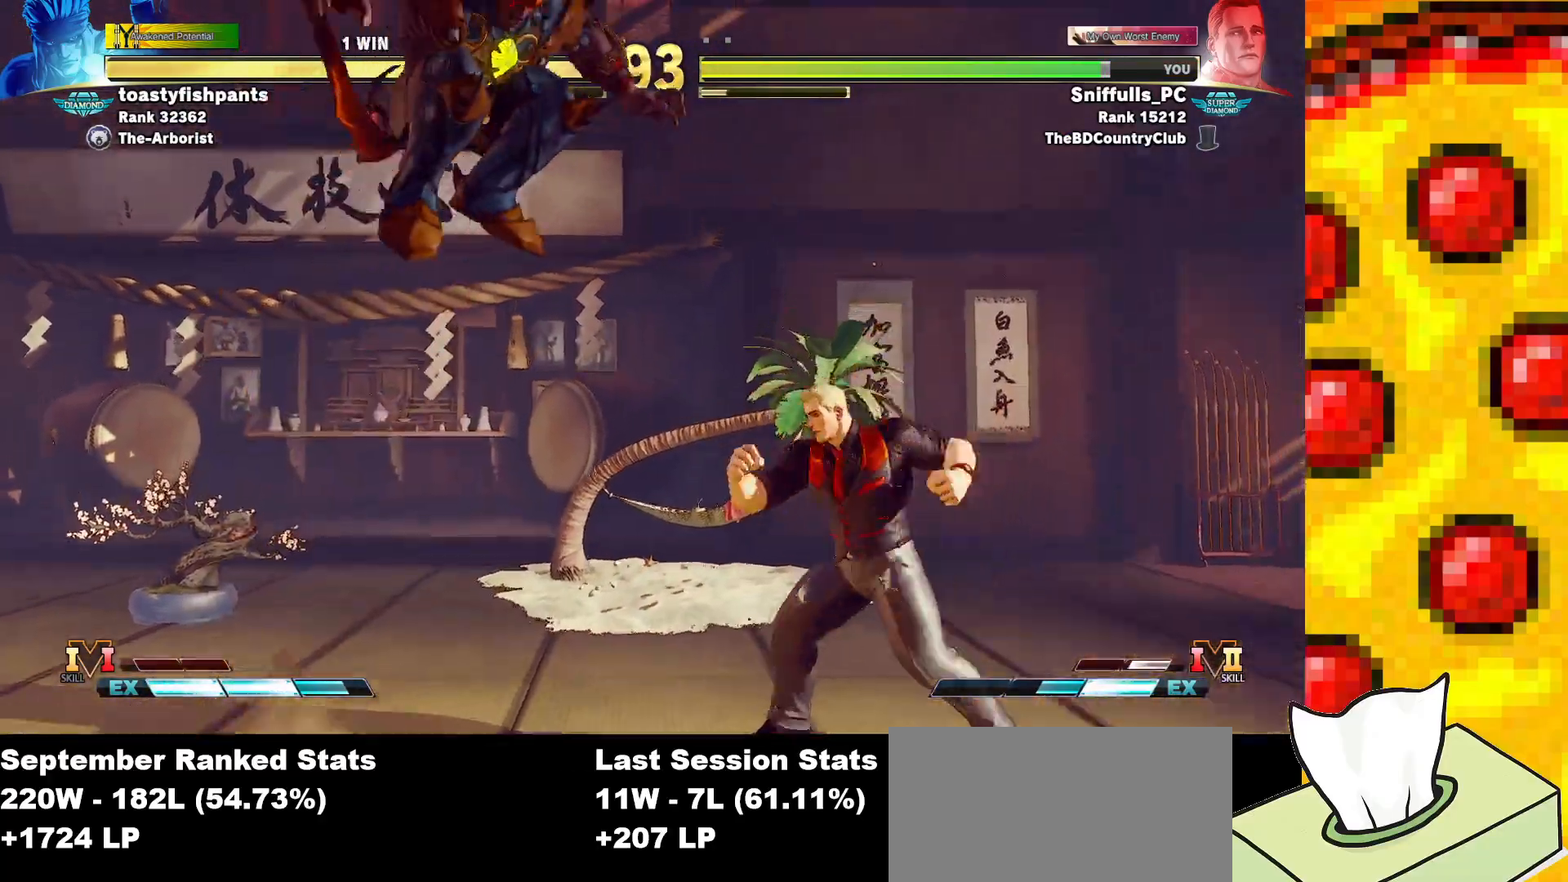
{"buttons": ["DPAD_RIGHT"], "events": [[67, "TRIANGLE", "up"], [100, "DPAD_RIGHT", "down"], [117, "DPAD_DOWN", "up"]]}
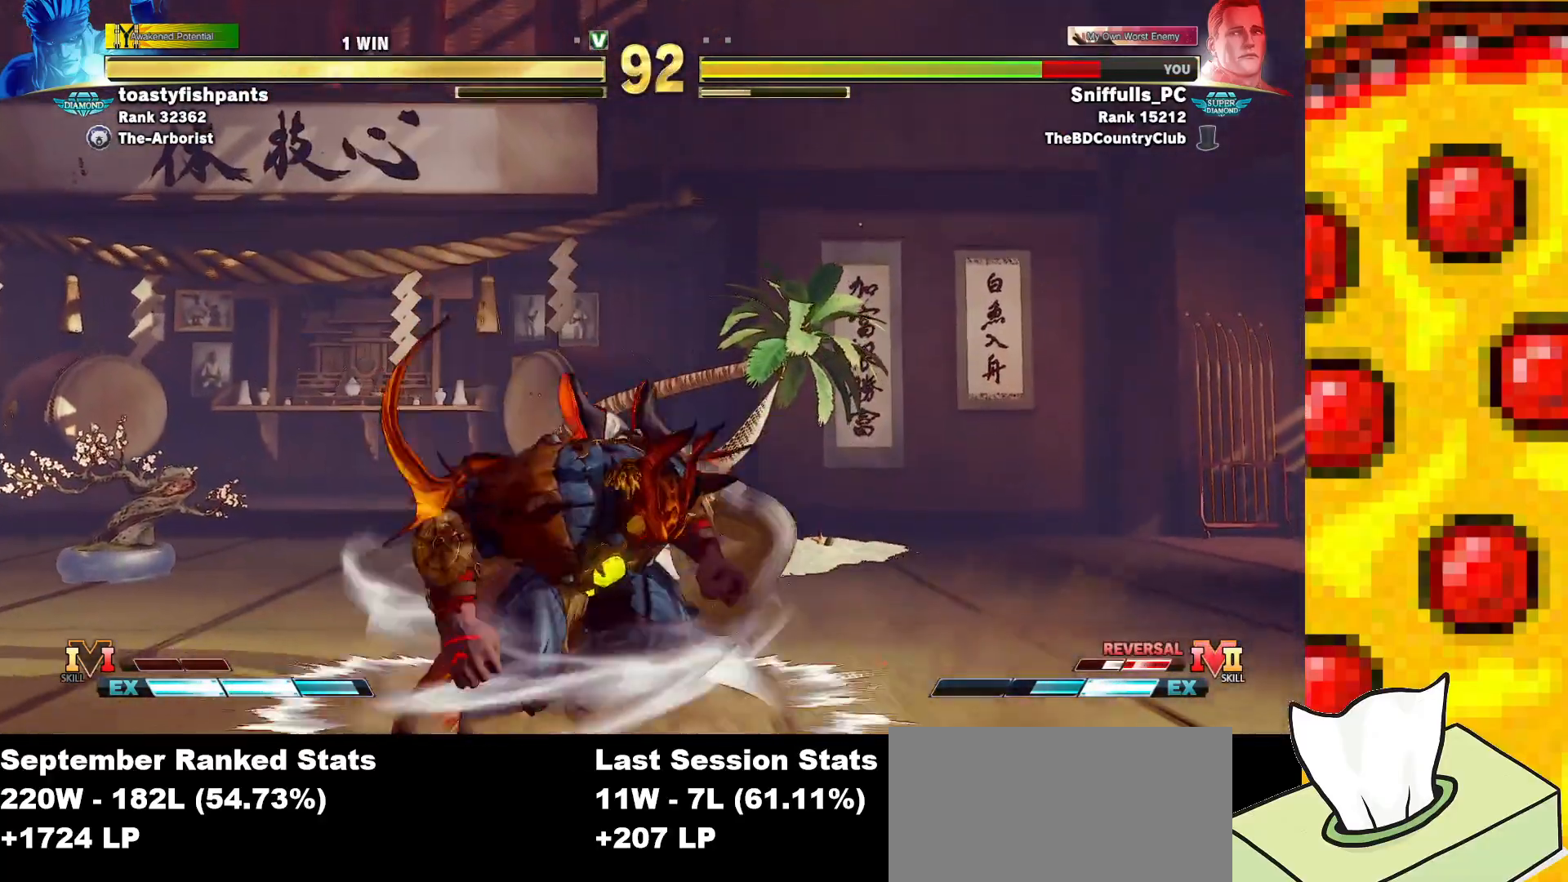
{"buttons": ["DPAD_DOWN", "DPAD_RIGHT"], "events": [[83, "DPAD_DOWN", "down"]]}
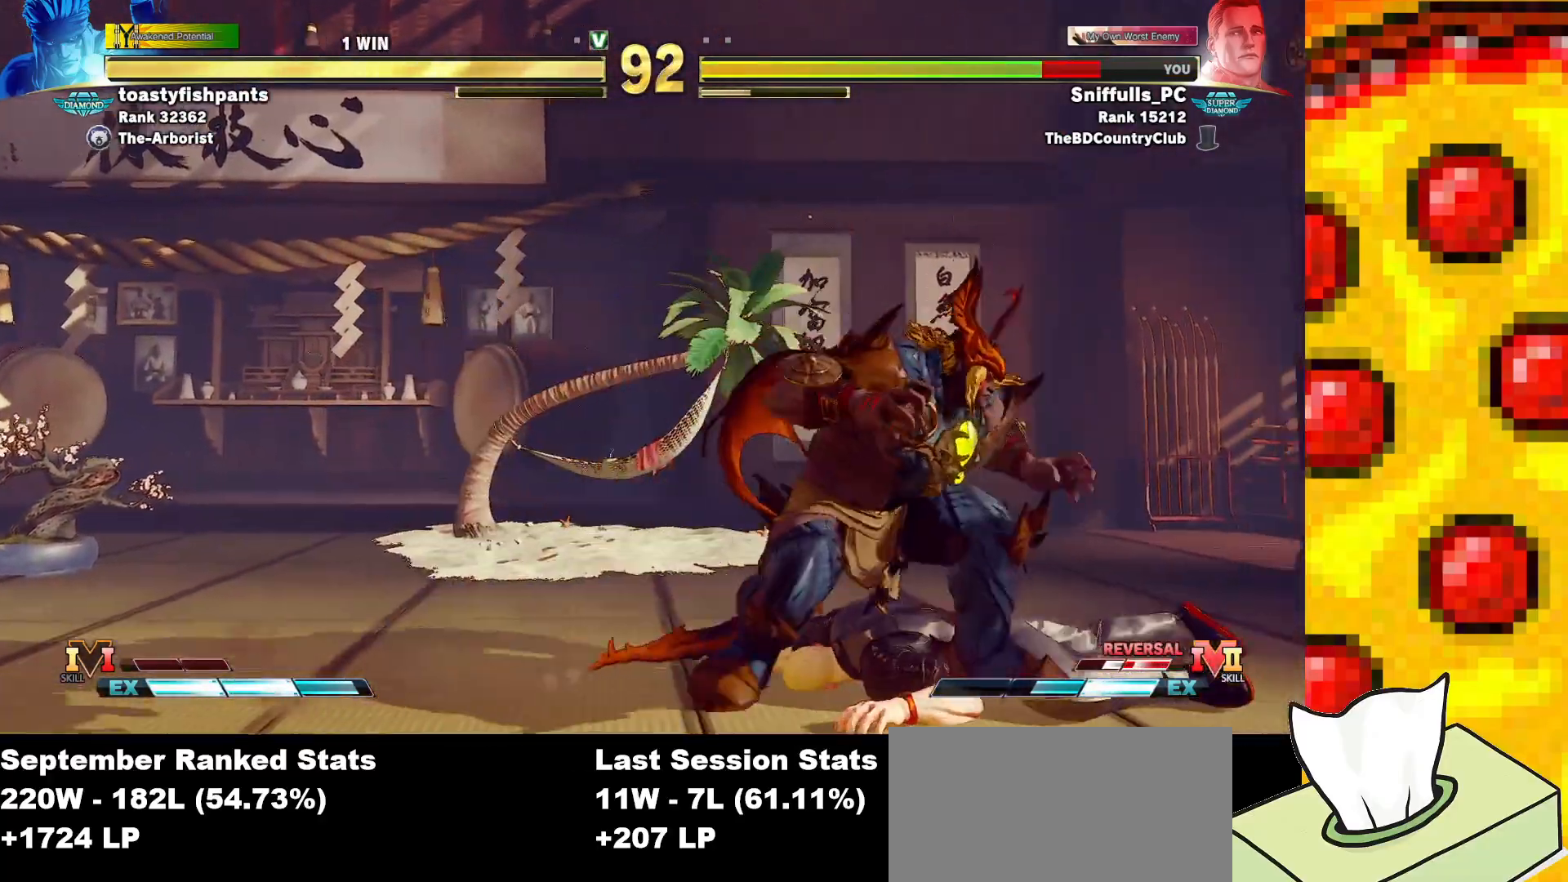
{"buttons": ["CIRCLE", "R1", "DPAD_RIGHT"], "events": [[67, "DPAD_DOWN", "up"], [100, "CIRCLE", "down"], [100, "R1", "down"], [167, "CIRCLE", "up"], [167, "R1", "up"], [250, "CIRCLE", "down"], [250, "R1", "down"], [300, "R1", "up"], [317, "CIRCLE", "up"], [383, "CIRCLE", "down"], [383, "R1", "down"], [450, "CIRCLE", "up"], [450, "R1", "up"], [500, "CIRCLE", "down"], [500, "R1", "down"]]}
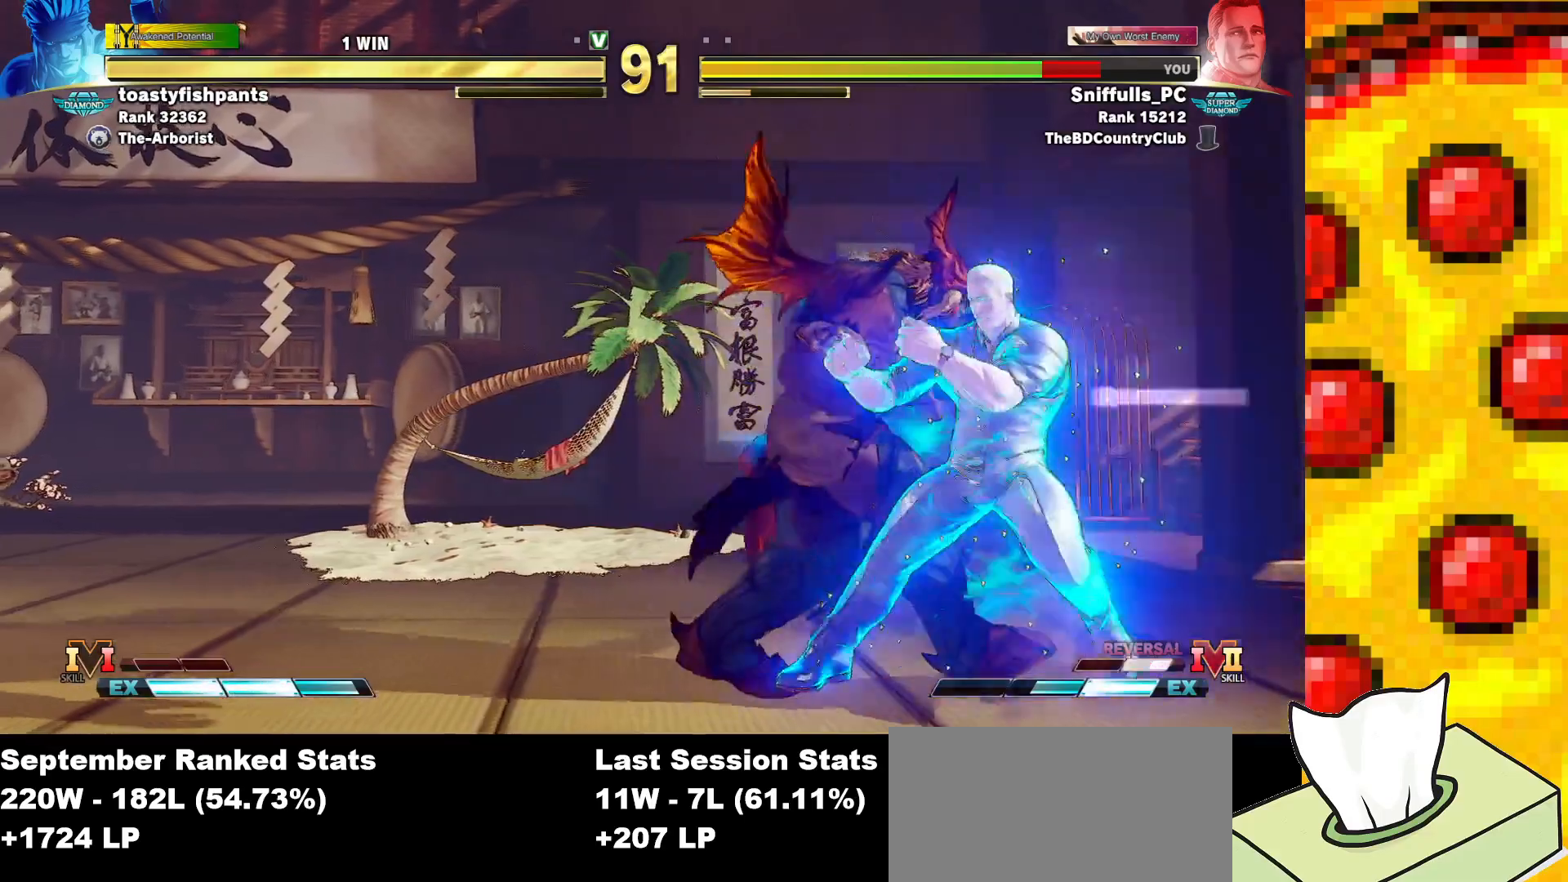
{"buttons": ["DPAD_DOWN", "DPAD_RIGHT"], "events": [[100, "CIRCLE", "up"], [117, "R1", "up"], [217, "DPAD_DOWN", "down"]]}
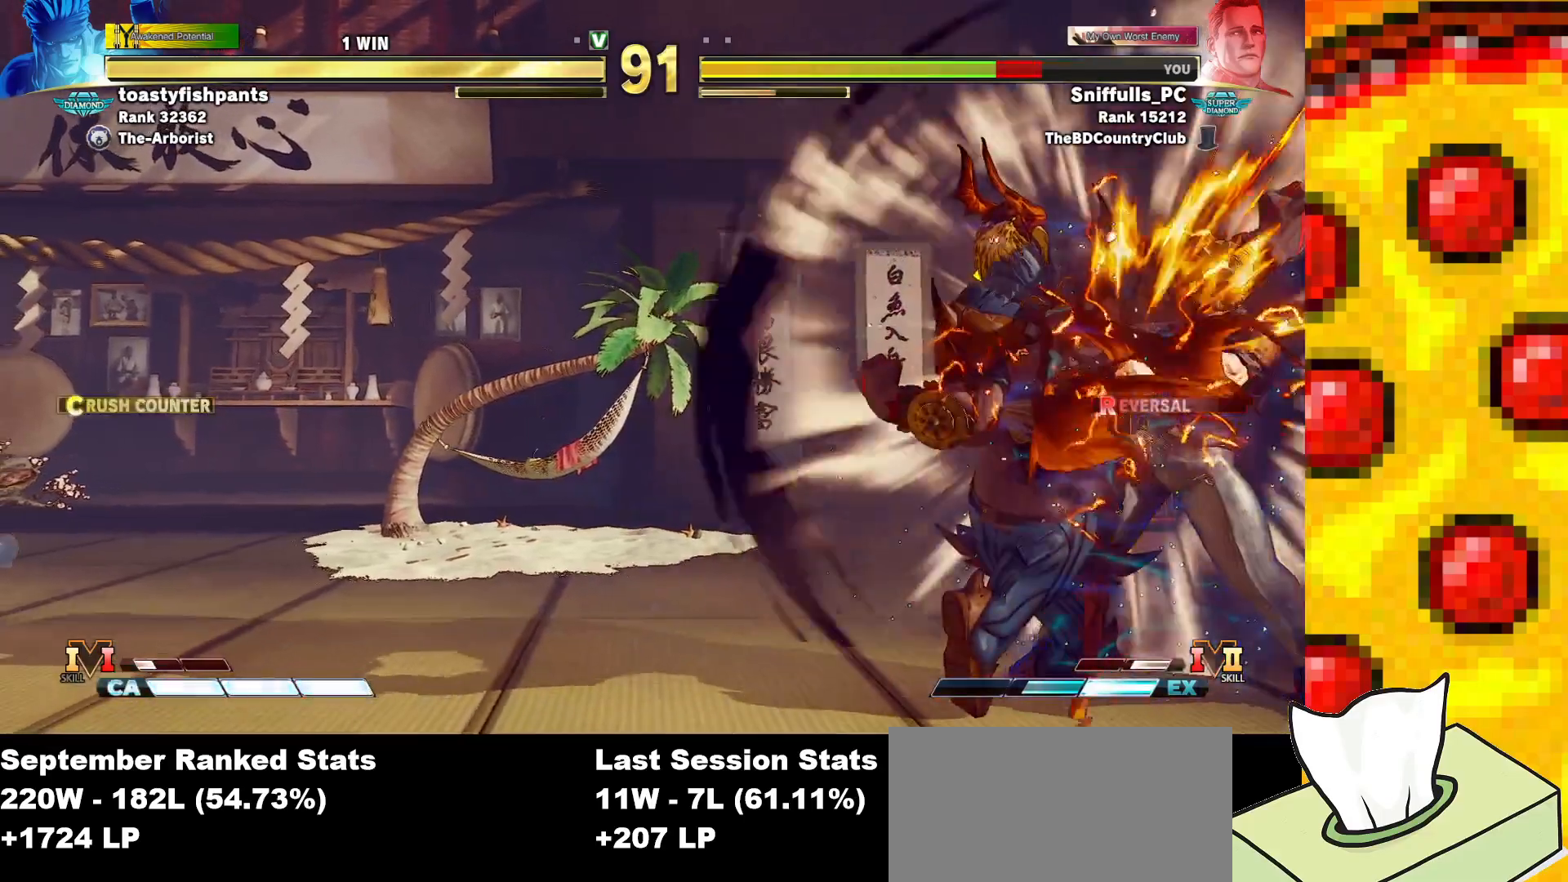
{"buttons": ["DPAD_DOWN", "DPAD_RIGHT"], "events": []}
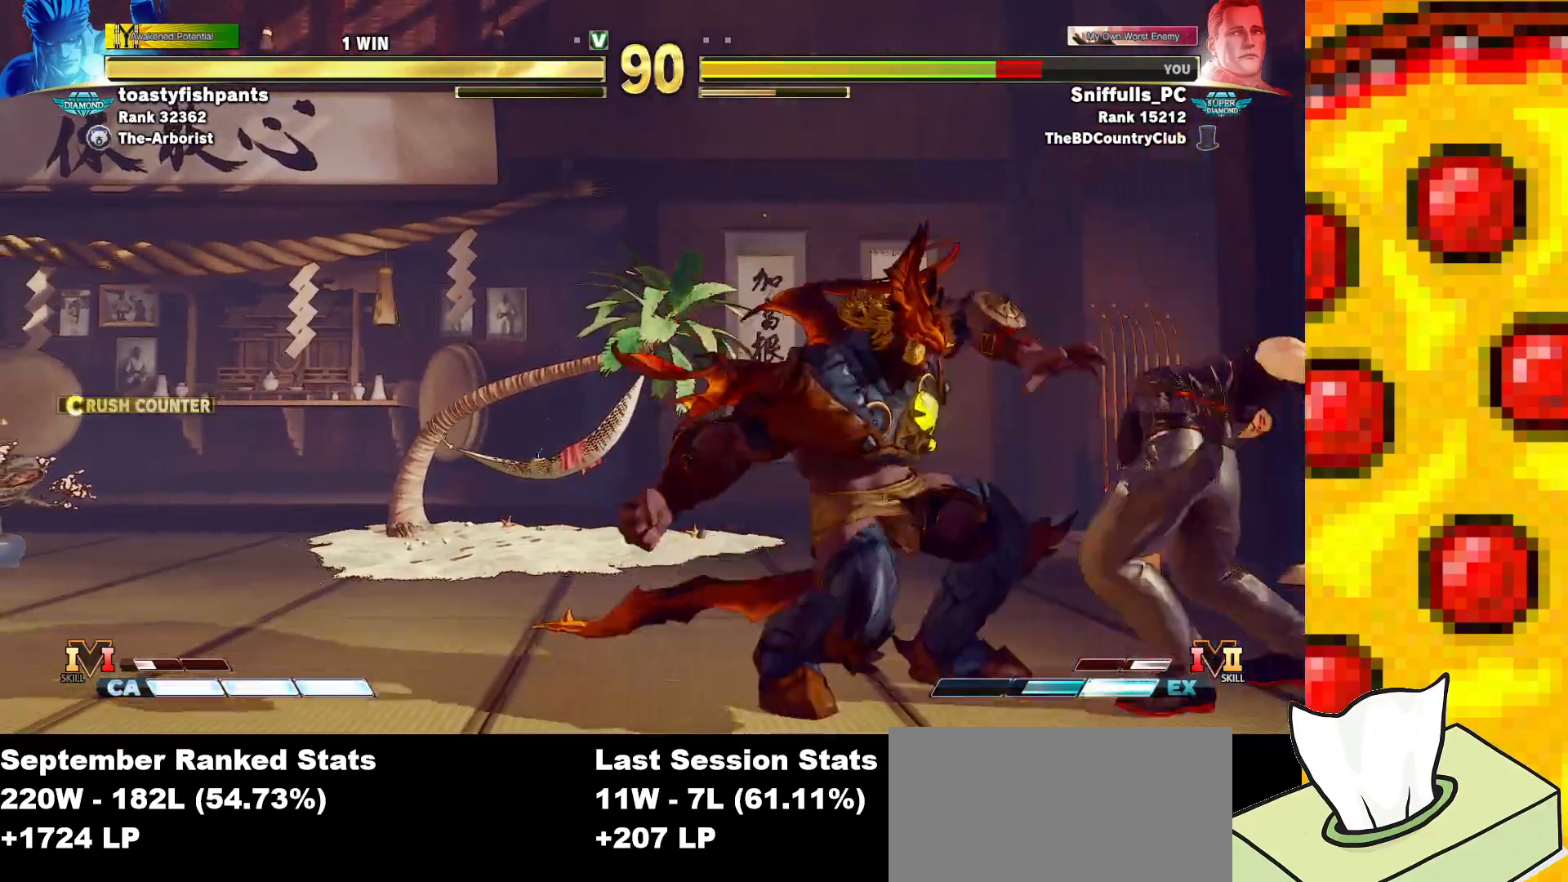
{"buttons": ["DPAD_DOWN", "DPAD_RIGHT"], "events": []}
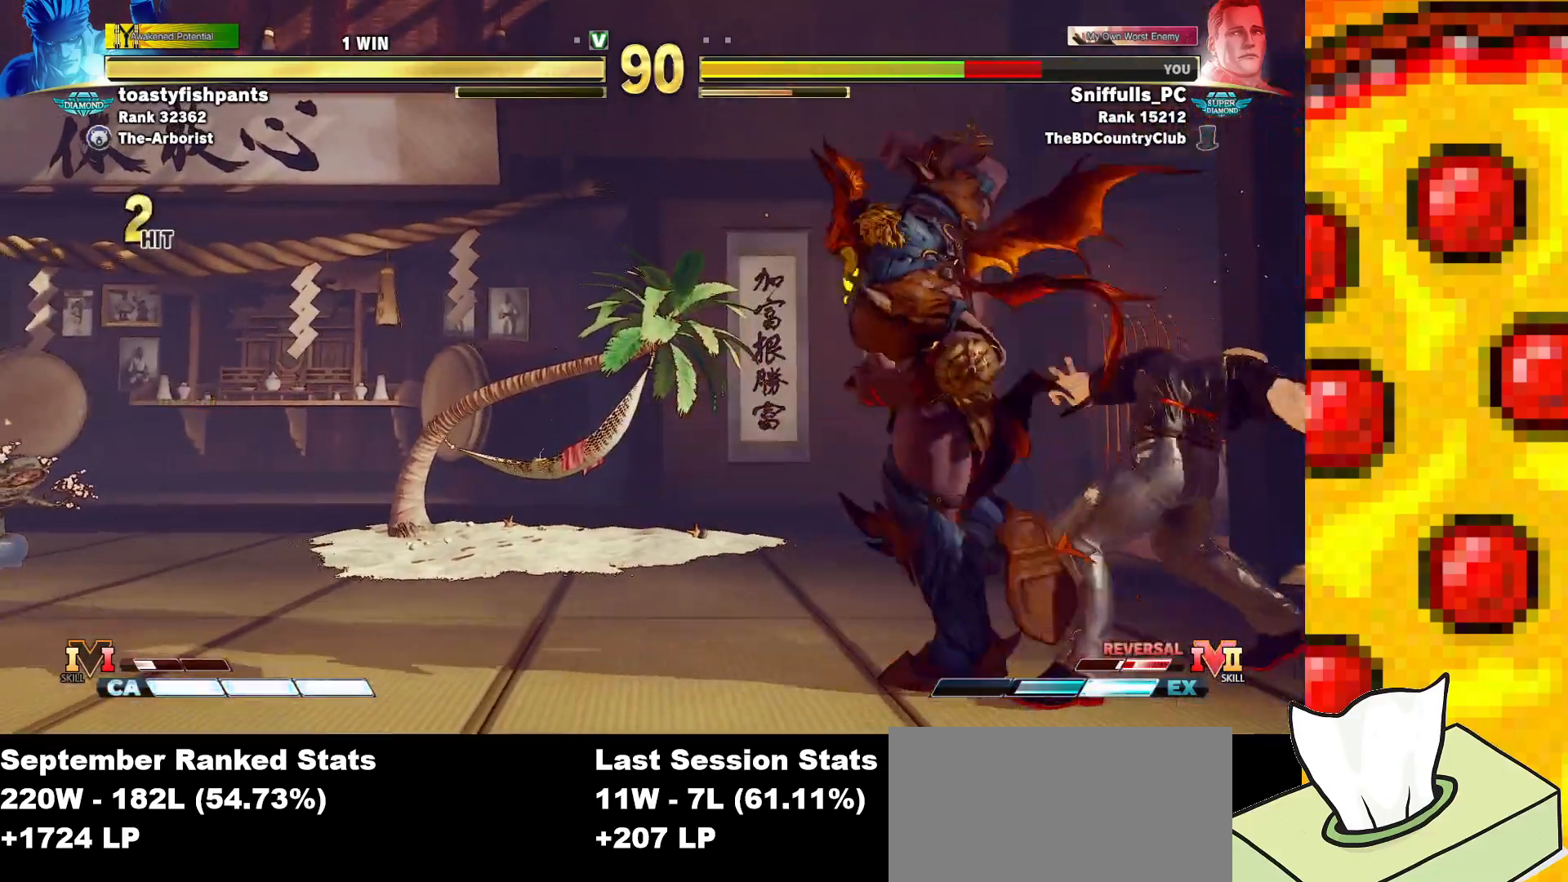
{"buttons": ["DPAD_DOWN", "DPAD_RIGHT"], "events": []}